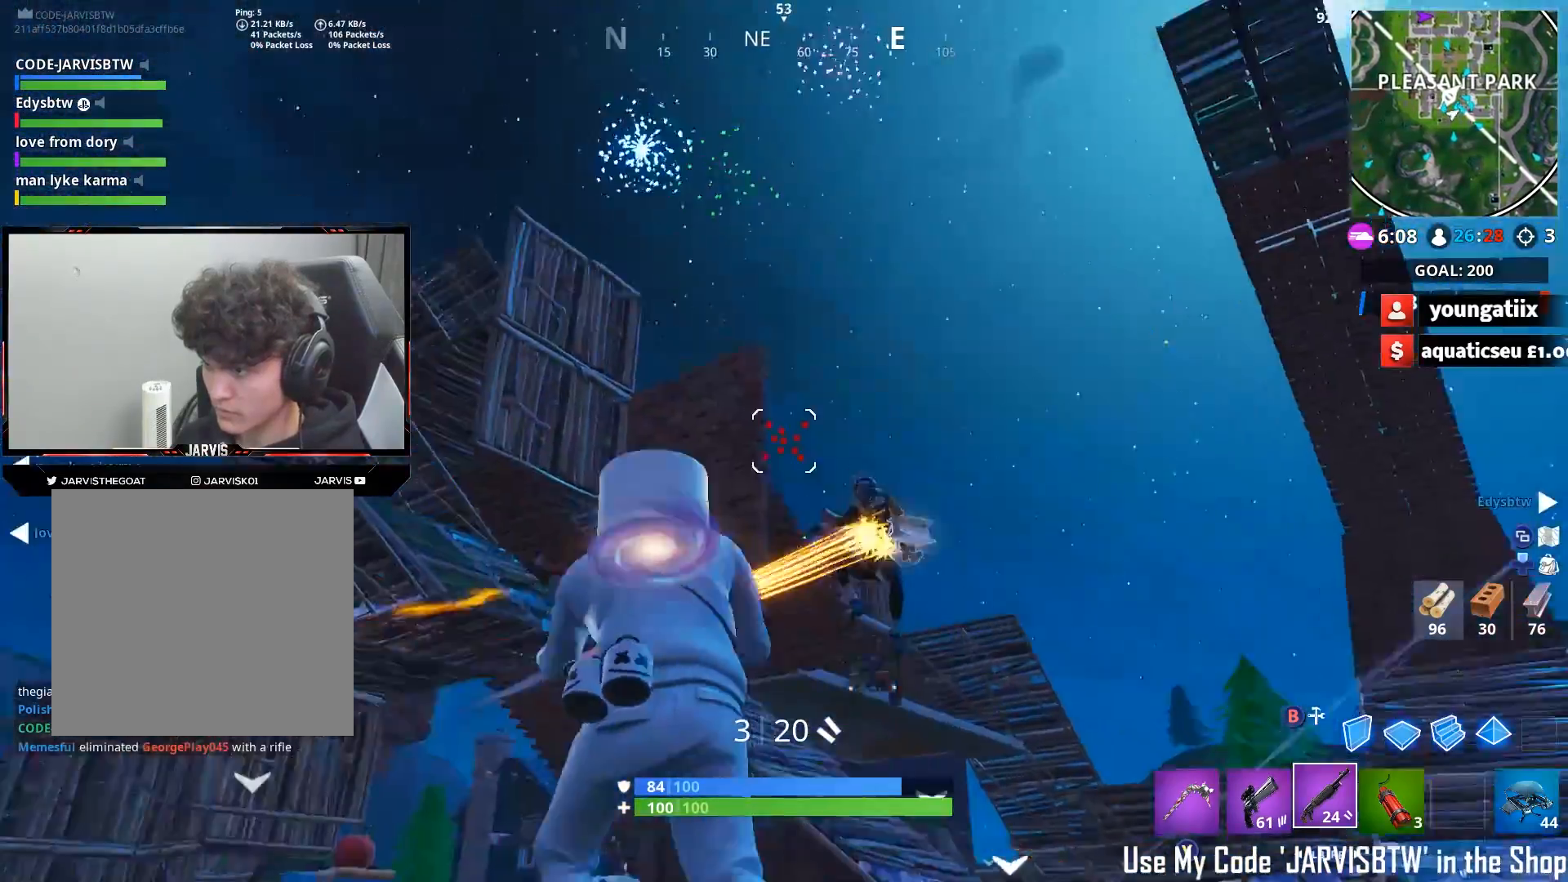
Gameplay with a controller (Xbox layout); each line is a JSON object with the inputs held at the frame after it. "events" lists button and stick changes between this image and that frame as [ms after this image, input, new state], when the widget could be followed in between.
{"buttons": [], "left_stick": "up-right", "right_stick": "center", "events": [[83, "R3", "down"], [133, "R3", "up"], [150, "right_stick", "down-right"], [233, "left_stick", "up-right"], [250, "R3", "down"], [300, "R3", "up"], [467, "right_stick", "center"]]}
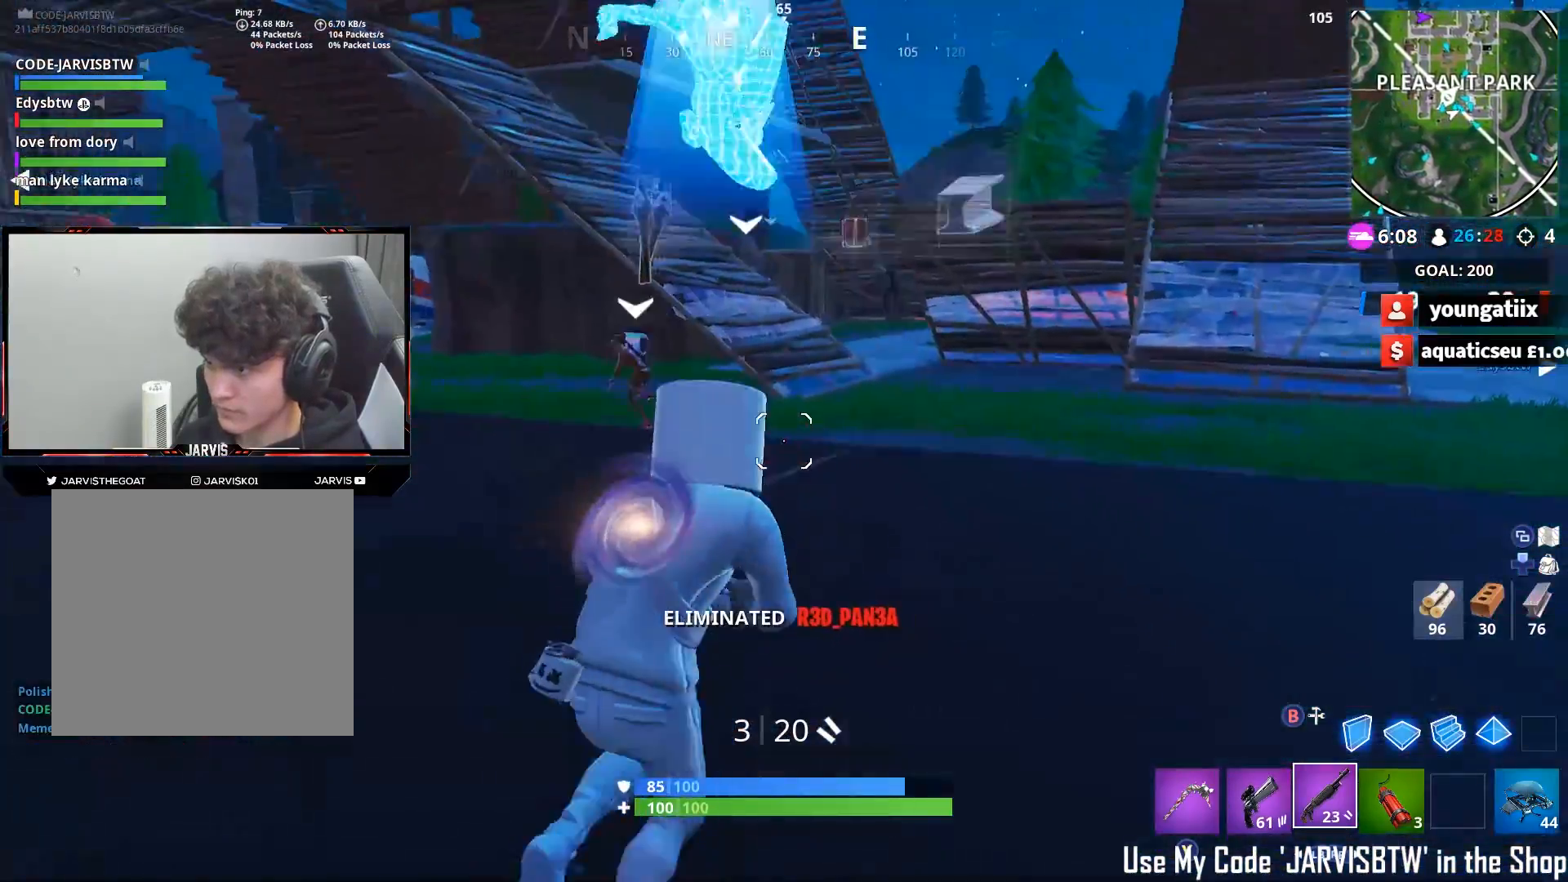
{"buttons": [], "left_stick": "up-right", "right_stick": "center", "events": [[33, "right_stick", "left"], [233, "right_stick", "right"], [333, "right_stick", "center"], [383, "right_stick", "left"], [500, "right_stick", "center"]]}
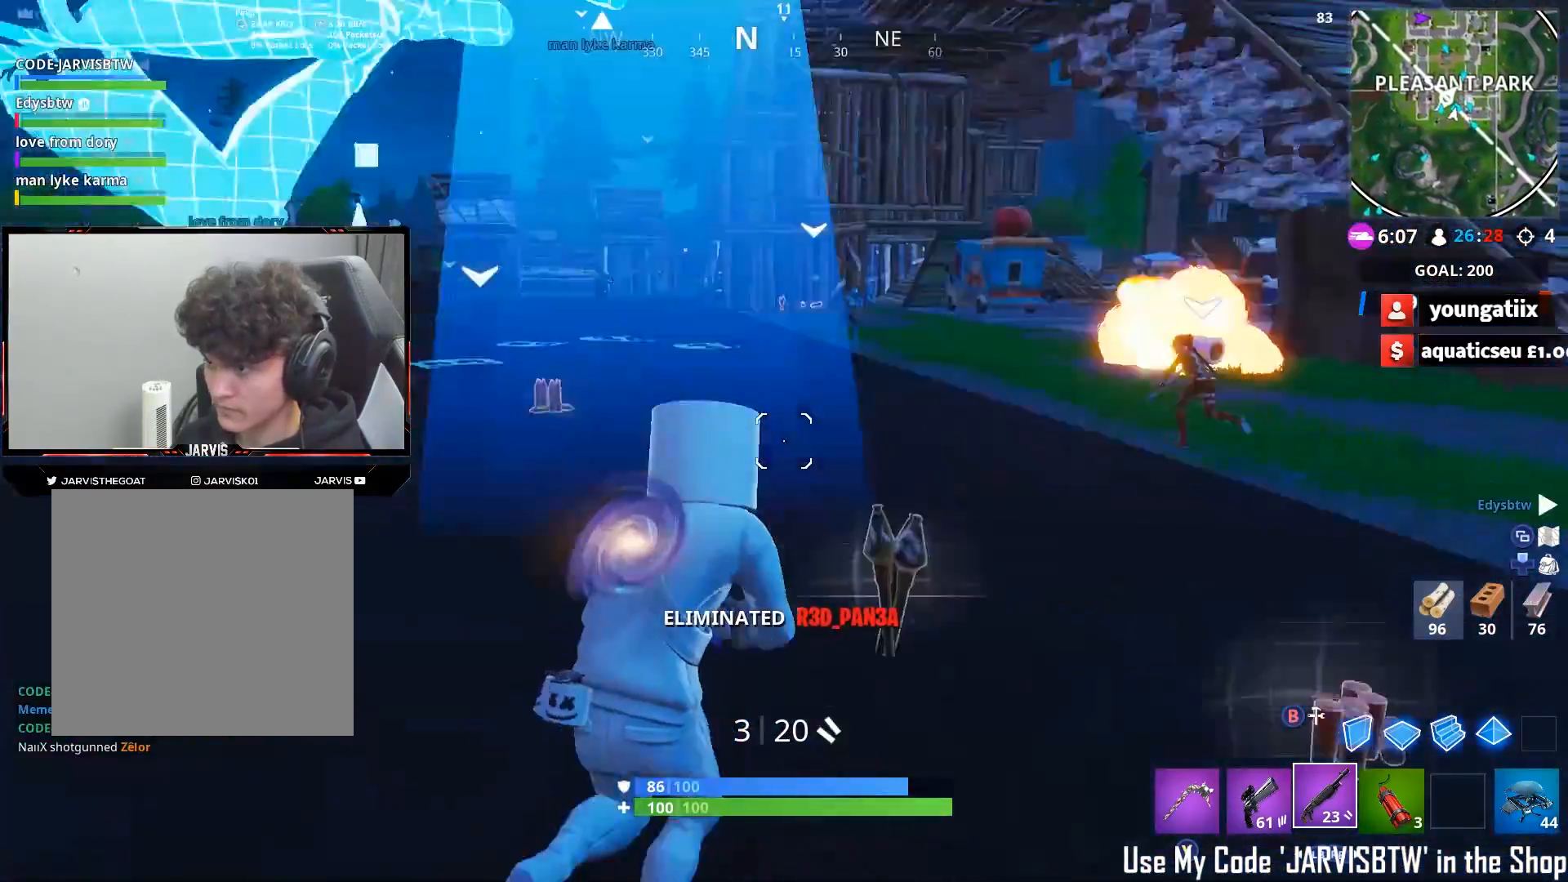
{"buttons": [], "left_stick": "up-right", "right_stick": "left", "events": [[50, "right_stick", "right"], [367, "right_stick", "center"], [433, "right_stick", "left"]]}
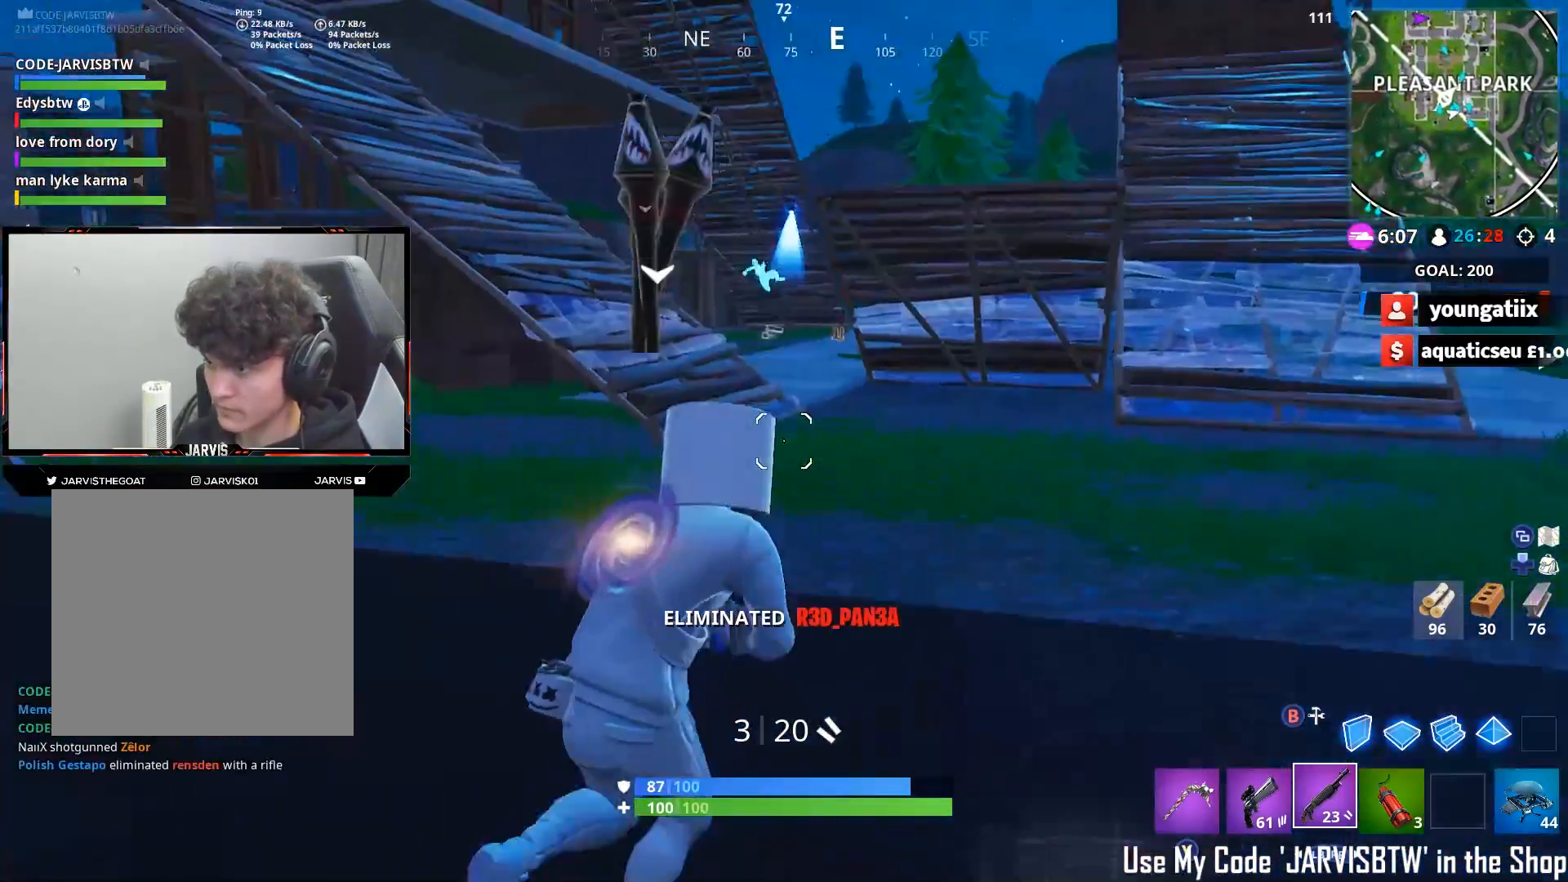
{"buttons": ["L1", "L2", "R3"], "left_stick": "up-right", "right_stick": "down-left", "events": [[50, "right_stick", "up"], [167, "left_stick", "up"], [233, "right_stick", "left"], [417, "L1", "down"], [417, "L2", "down"], [417, "right_stick", "down-left"], [450, "R3", "down"], [467, "left_stick", "up-right"]]}
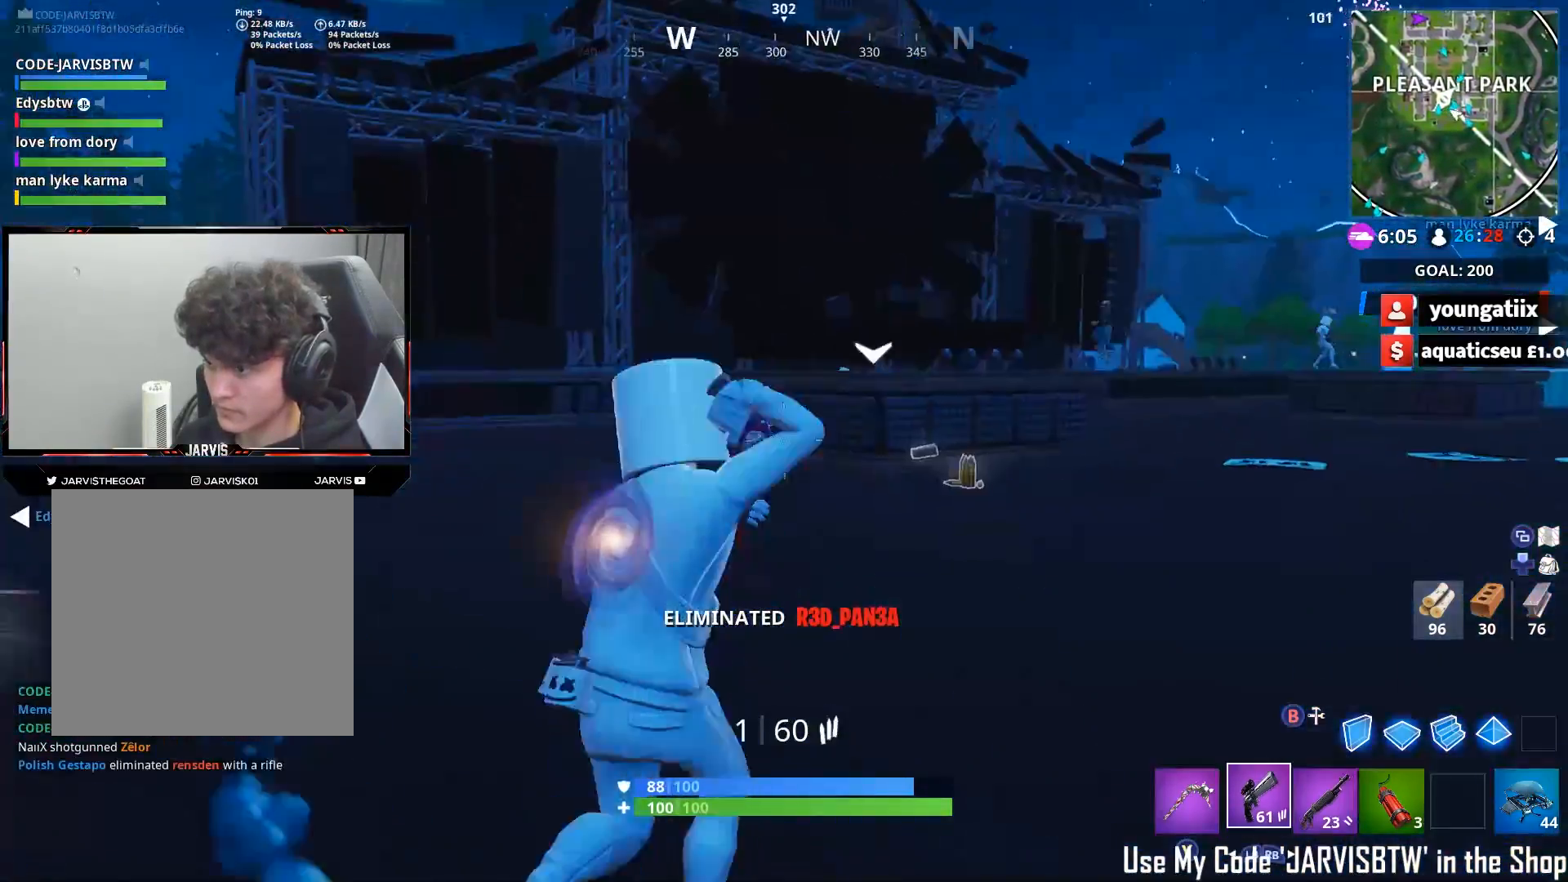
{"buttons": [], "left_stick": "up-left", "right_stick": "up-right", "events": [[50, "R3", "up"], [67, "L1", "up"], [67, "L2", "up"], [100, "R3", "down"], [183, "R3", "up"], [183, "left_stick", "up"], [200, "right_stick", "left"], [333, "left_stick", "up-left"], [417, "right_stick", "up-right"]]}
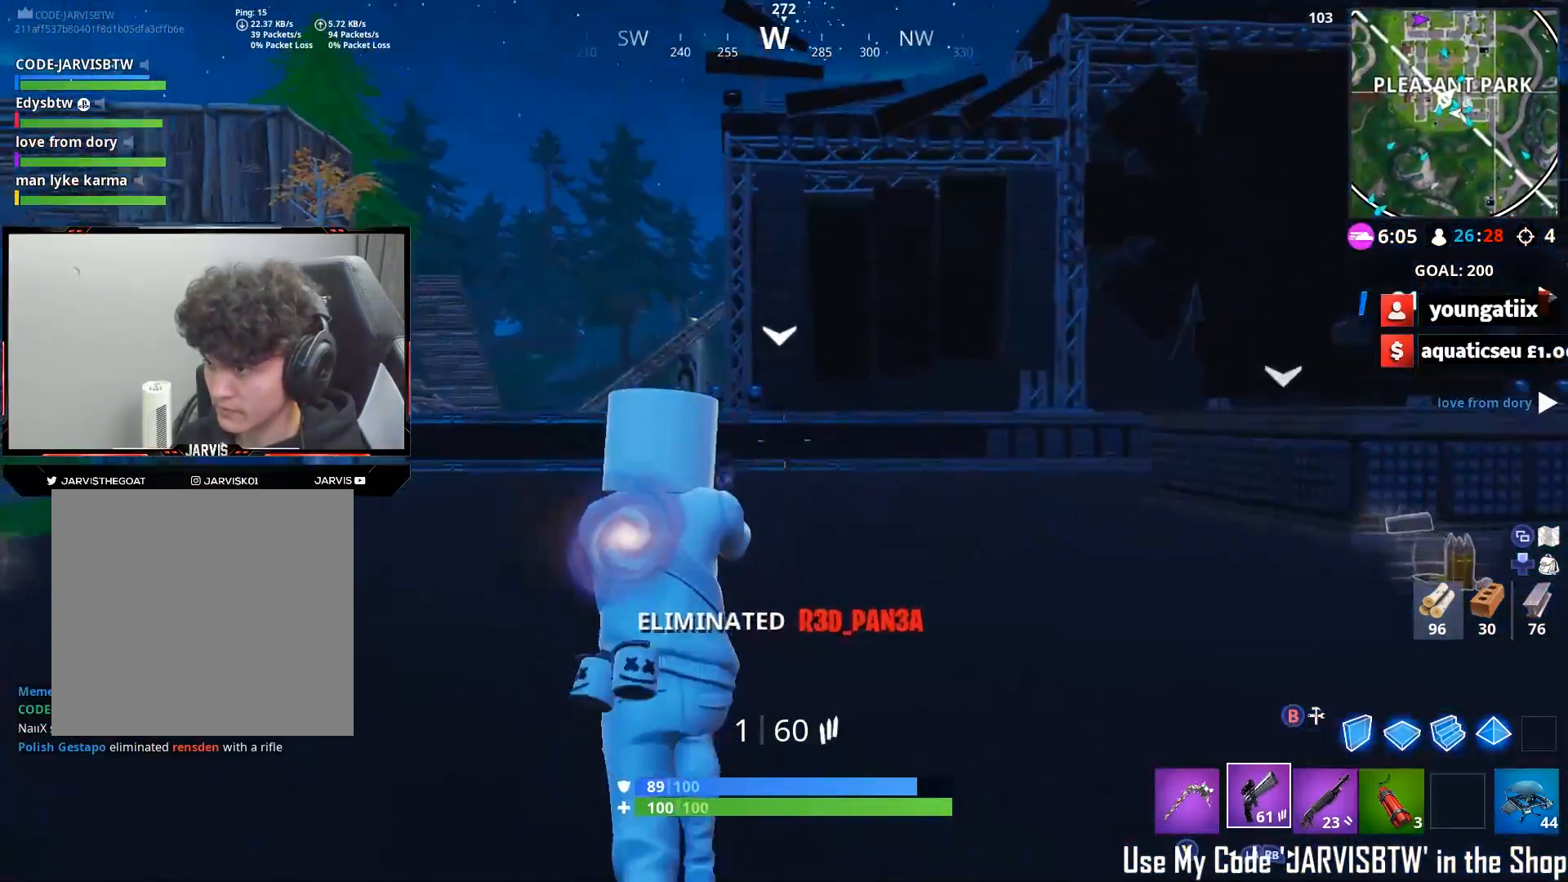
{"buttons": [], "left_stick": "up-left", "right_stick": "up", "events": [[117, "left_stick", "up"], [183, "right_stick", "up-left"], [317, "left_stick", "up-left"], [450, "right_stick", "up"]]}
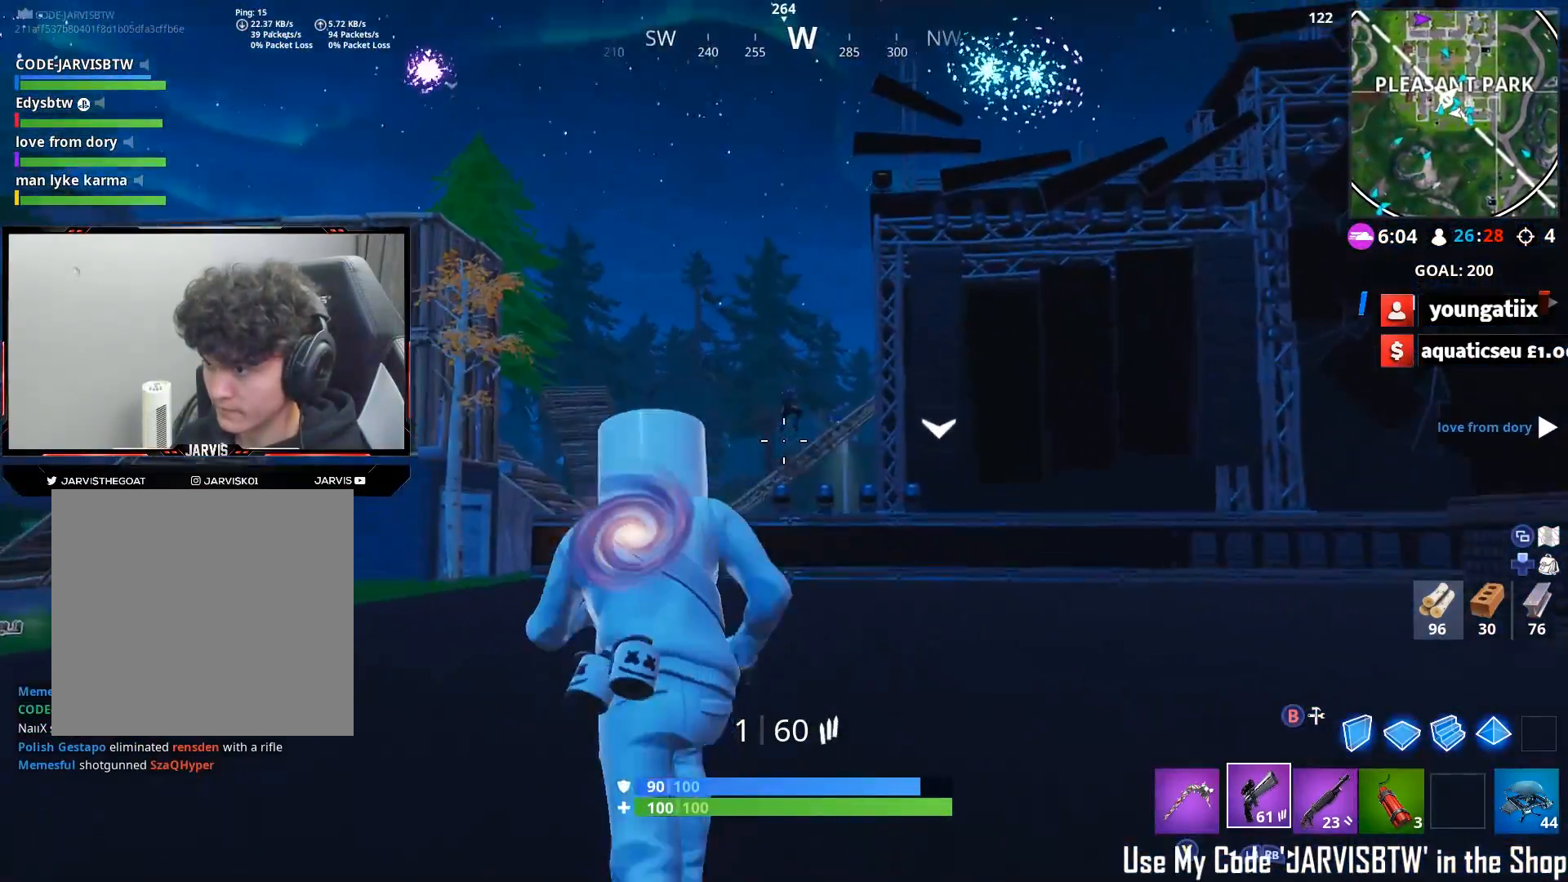
{"buttons": [], "left_stick": "up-left", "right_stick": "center", "events": [[67, "left_stick", "up-right"], [133, "R2", "down"], [150, "right_stick", "center"], [167, "R1", "down"], [233, "R1", "up"], [233, "R3", "down"], [267, "right_stick", "down"], [317, "R3", "up"], [333, "R2", "up"], [383, "R3", "down"], [383, "left_stick", "up-left"], [483, "R3", "up"], [483, "right_stick", "center"]]}
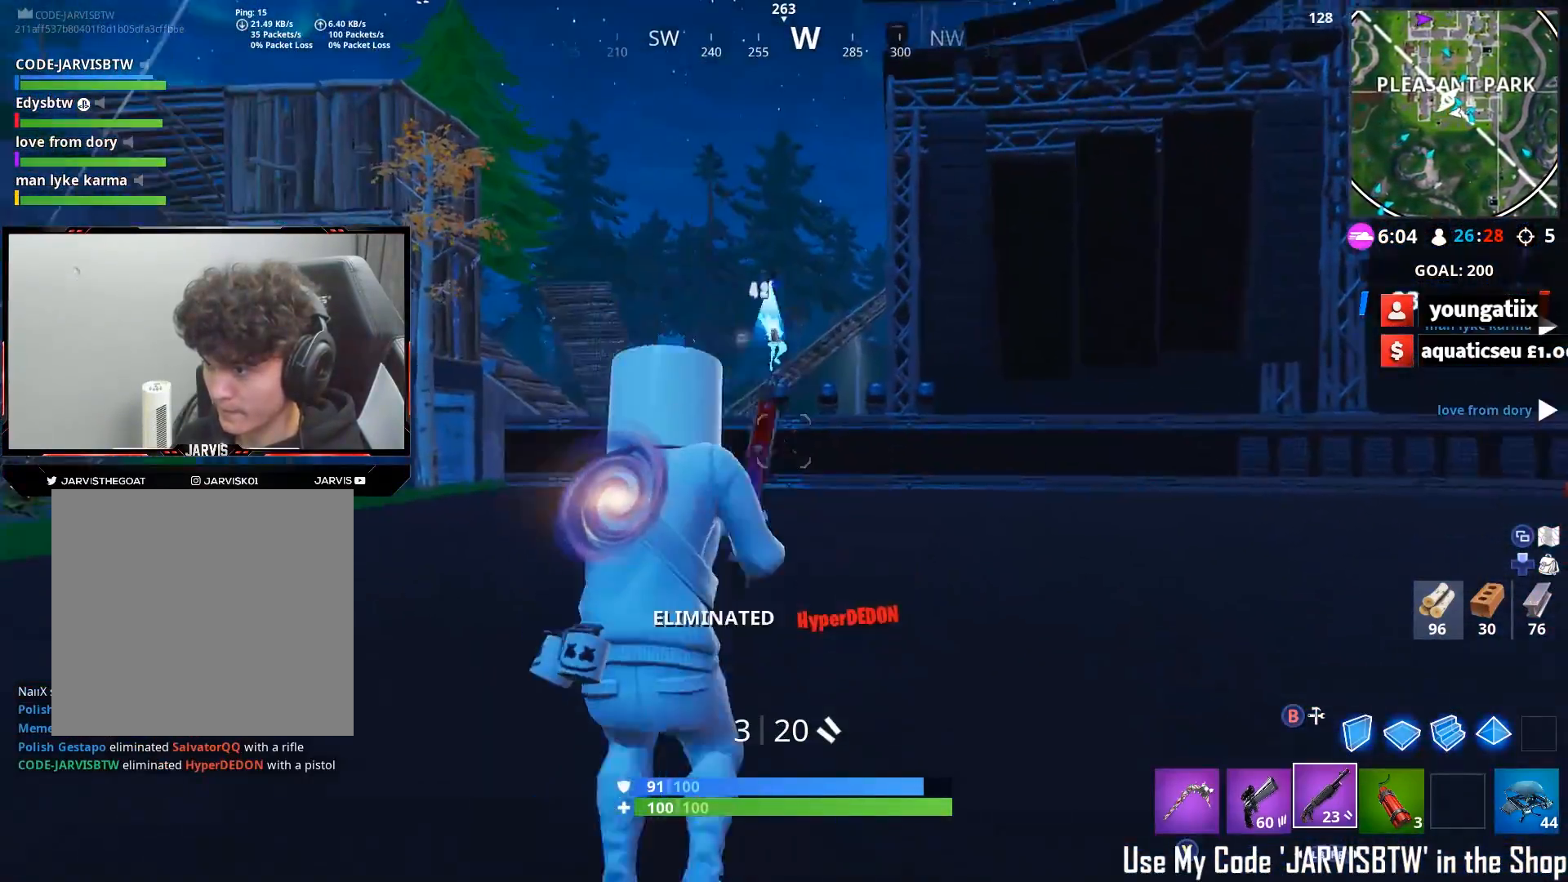
{"buttons": [], "left_stick": "up", "right_stick": "down-right", "events": [[100, "right_stick", "up"], [117, "left_stick", "up"], [200, "right_stick", "right"], [300, "L1", "down"], [300, "L2", "down"], [383, "R3", "down"], [450, "L1", "up"], [450, "L2", "up"], [467, "R3", "up"], [467, "right_stick", "down-right"]]}
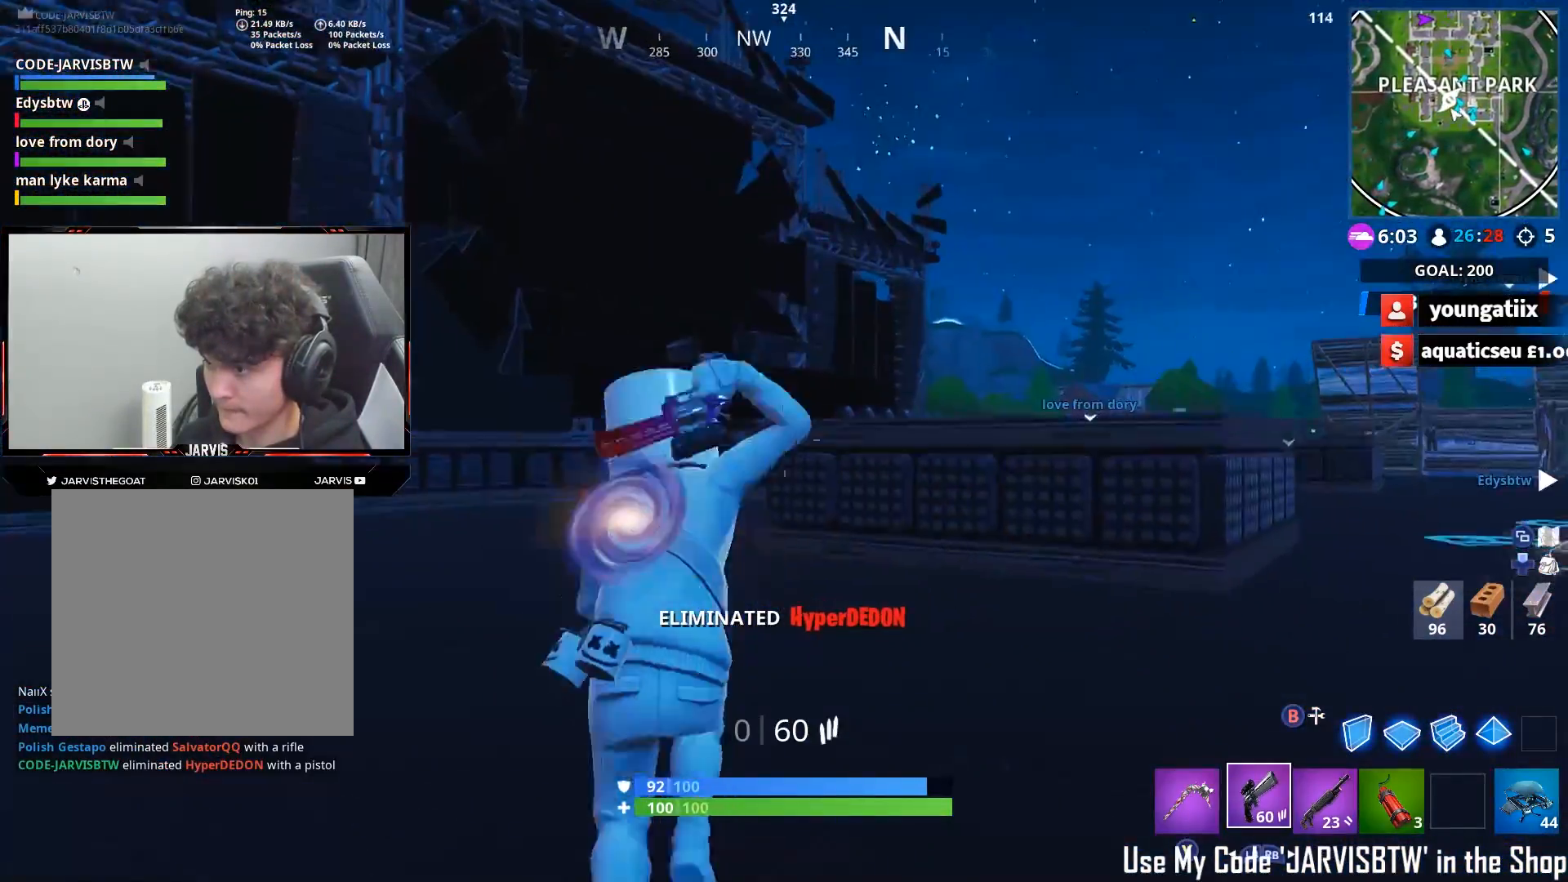
{"buttons": ["R3"], "left_stick": "up", "right_stick": "center", "events": [[17, "R3", "down"], [100, "R3", "up"], [117, "left_stick", "up-right"], [117, "right_stick", "right"], [317, "left_stick", "up"], [417, "right_stick", "down-left"], [467, "right_stick", "center"], [500, "R3", "down"]]}
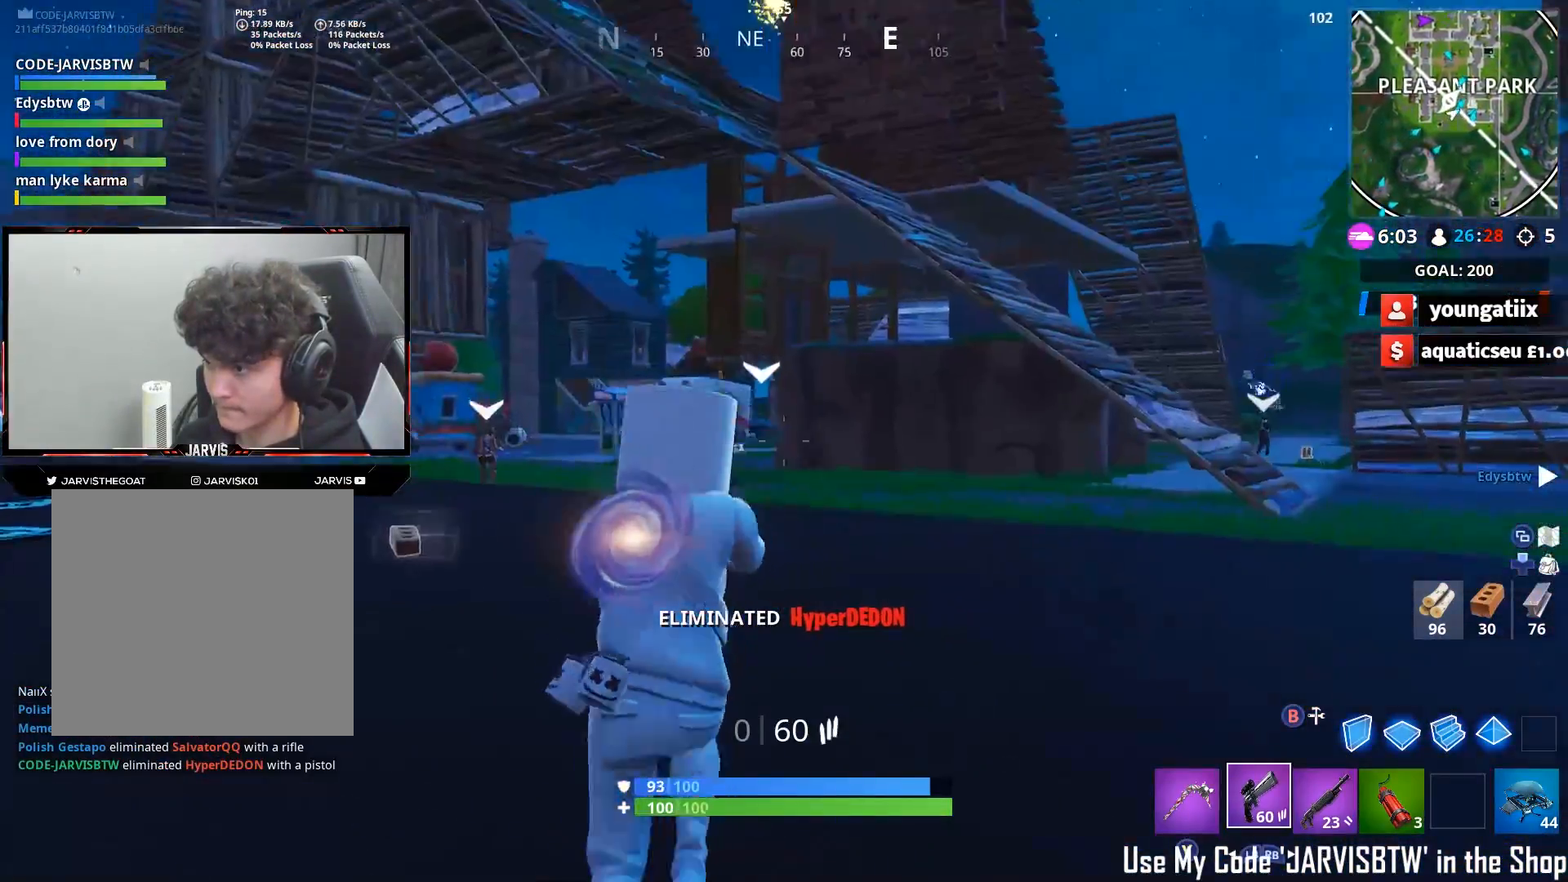
{"buttons": ["A"], "left_stick": "up-left", "right_stick": "down-right", "events": [[50, "right_stick", "right"], [67, "R3", "up"], [117, "left_stick", "up-right"], [183, "R3", "down"], [250, "R3", "up"], [283, "right_stick", "center"], [433, "right_stick", "down-right"], [500, "A", "down"], [500, "left_stick", "up-left"]]}
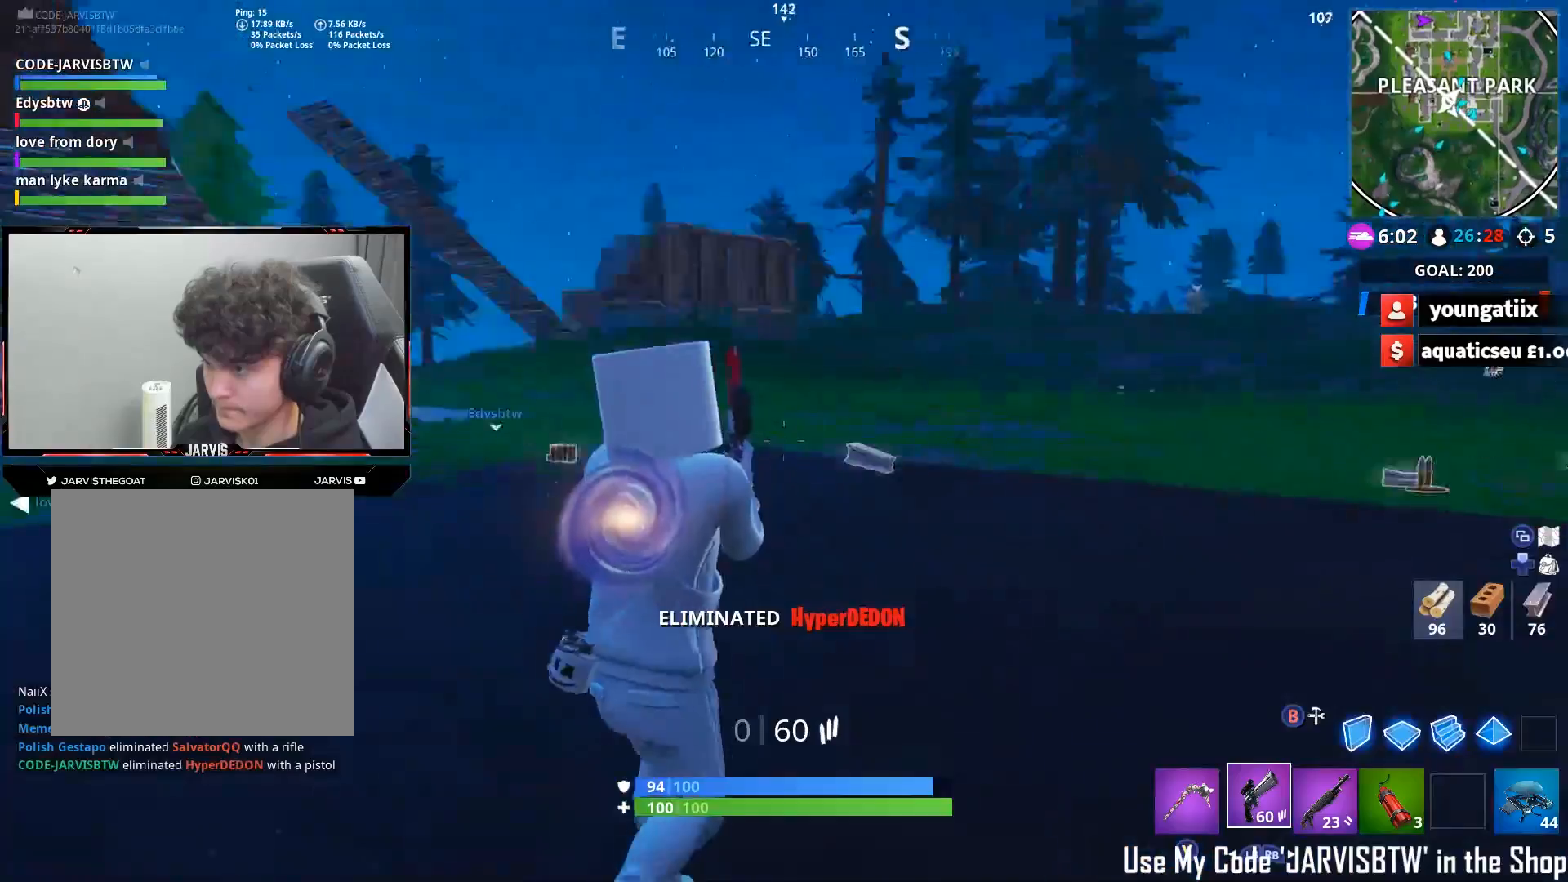
{"buttons": [], "left_stick": "left", "right_stick": "left", "events": [[67, "A", "up"], [67, "right_stick", "down-left"], [83, "left_stick", "right"], [167, "right_stick", "left"], [350, "left_stick", "down"], [483, "left_stick", "left"]]}
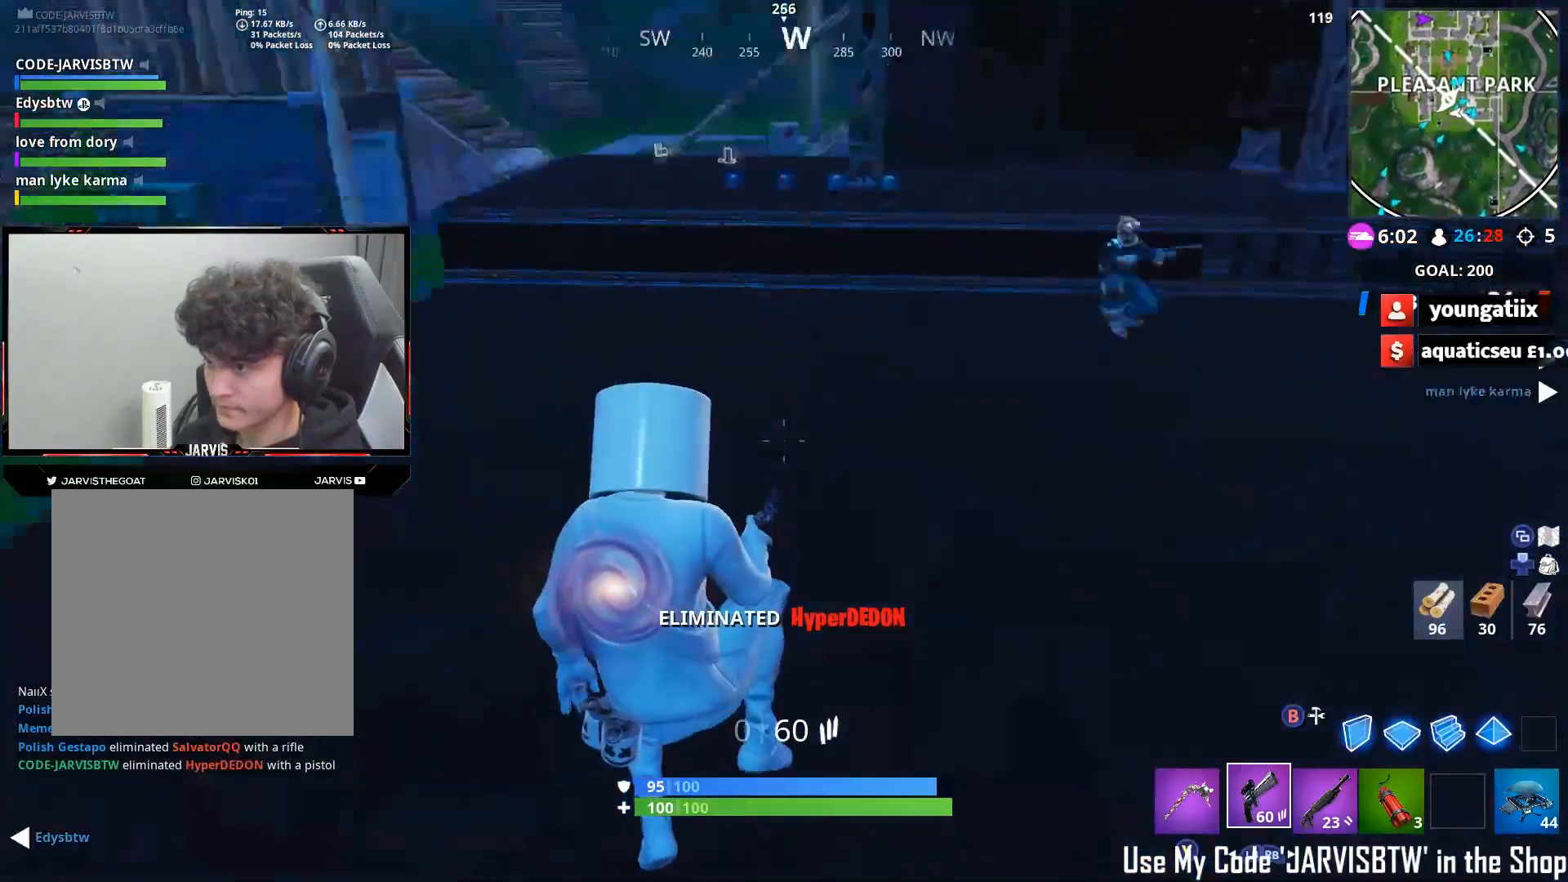
{"buttons": [], "left_stick": "right", "right_stick": "down-left", "events": [[50, "right_stick", "up"], [167, "right_stick", "up-right"], [250, "left_stick", "up"], [350, "R3", "down"], [350, "right_stick", "center"], [367, "left_stick", "right"], [433, "R3", "up"], [483, "right_stick", "down-left"]]}
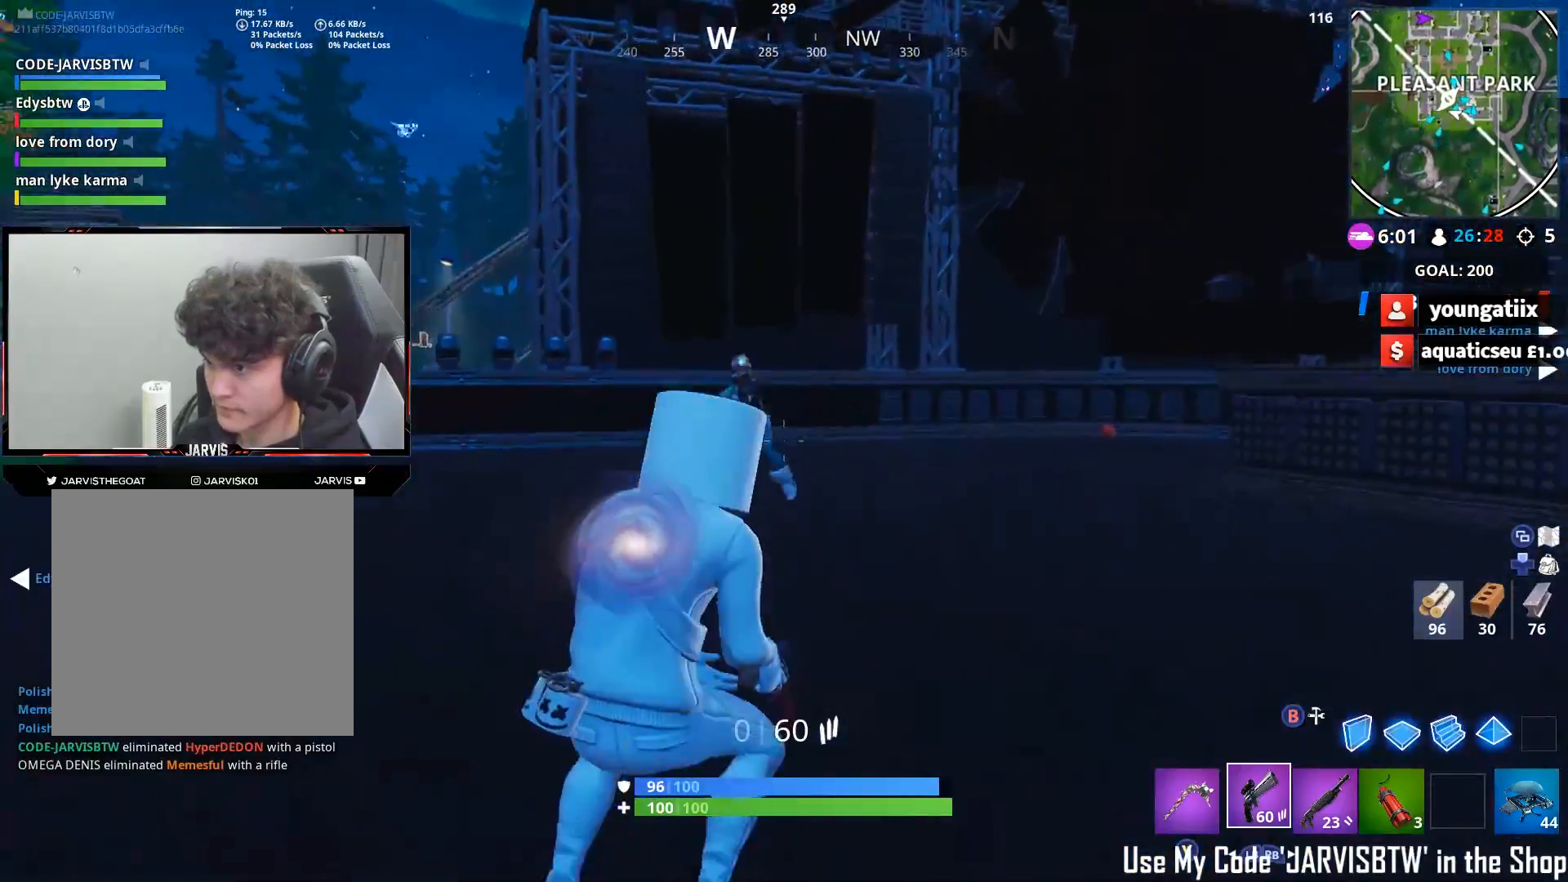
{"buttons": [], "left_stick": "left", "right_stick": "up-left", "events": [[83, "right_stick", "center"], [133, "R3", "down"], [133, "left_stick", "up-right"], [200, "R3", "up"], [200, "right_stick", "left"], [283, "left_stick", "up-left"], [333, "left_stick", "left"], [333, "right_stick", "up-left"]]}
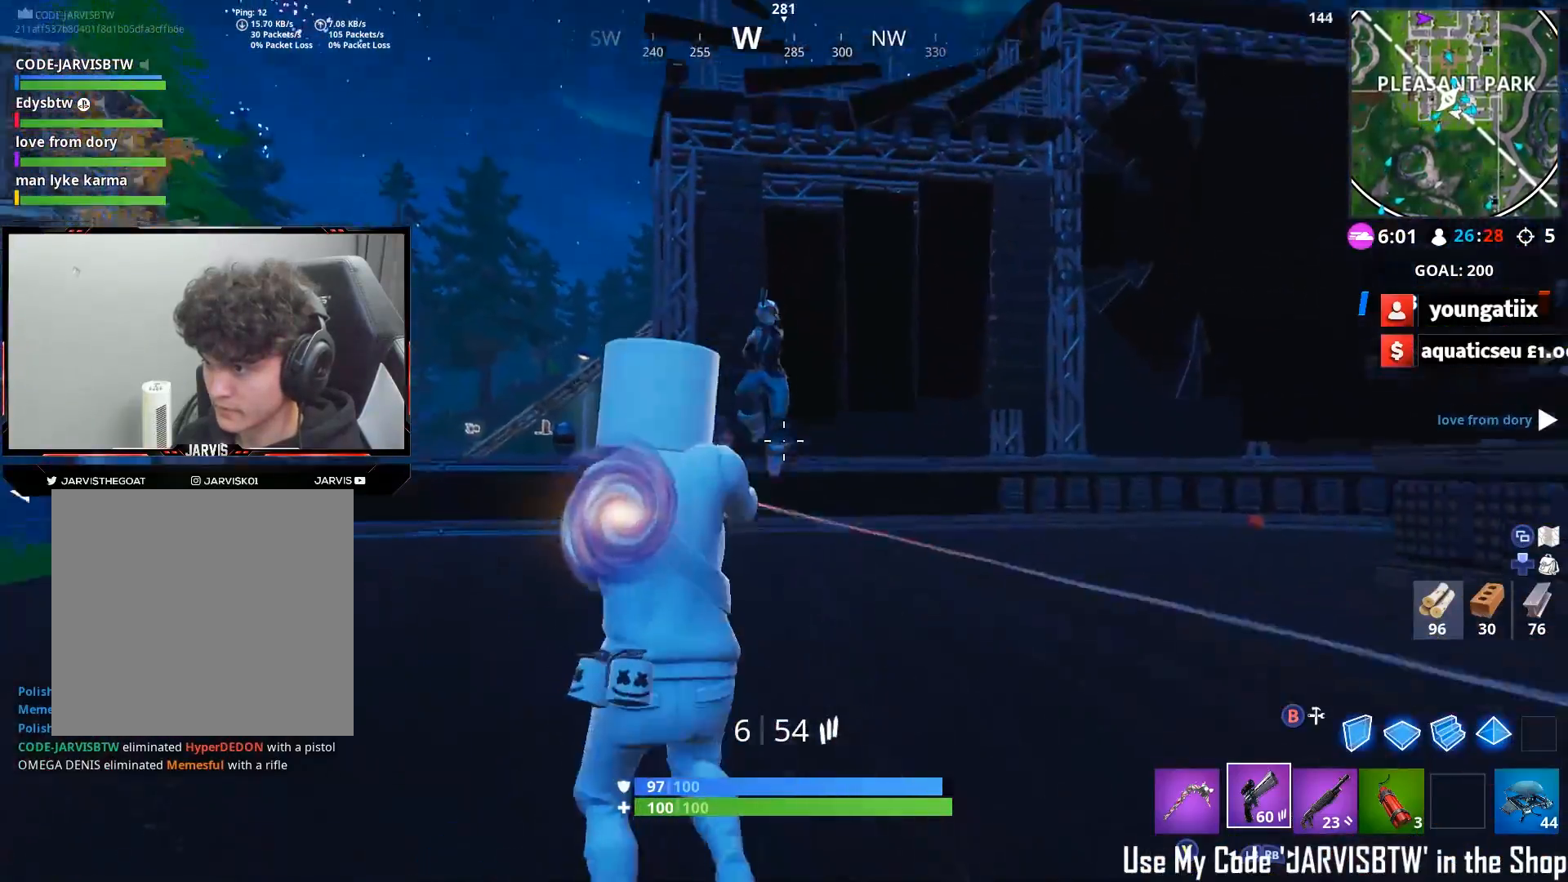
{"buttons": [], "left_stick": "up-right", "right_stick": "down-right", "events": [[50, "right_stick", "up"], [150, "R2", "down"], [233, "left_stick", "up-right"], [250, "R1", "down"], [283, "R1", "up"], [283, "right_stick", "down"], [417, "R2", "up"], [450, "right_stick", "down-right"]]}
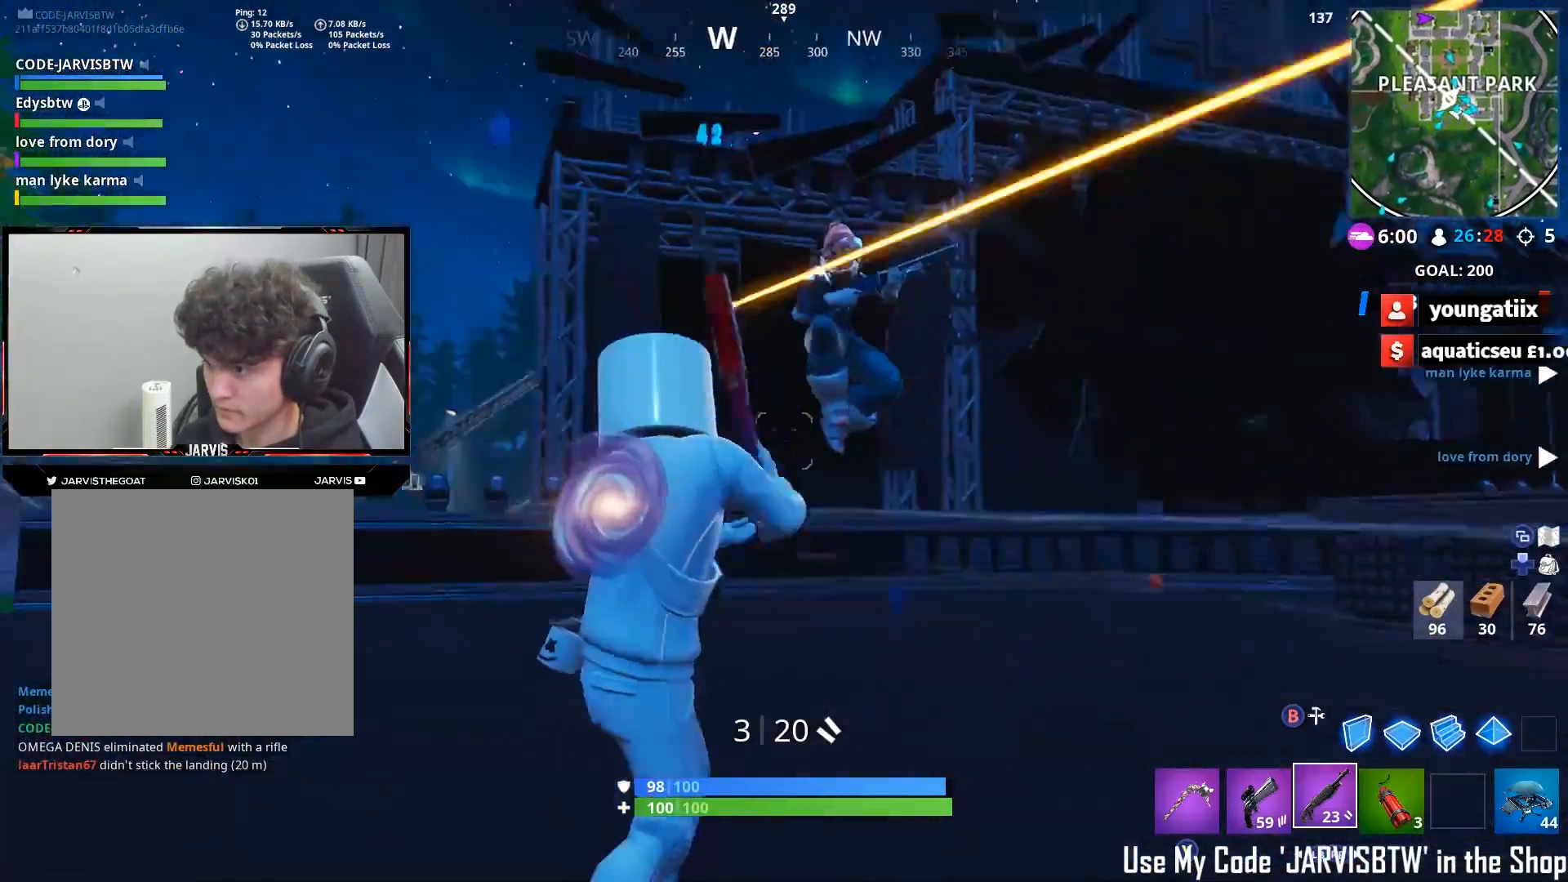
{"buttons": ["L1", "L2"], "left_stick": "up-left", "right_stick": "down-right", "events": [[67, "left_stick", "up-left"], [217, "R2", "down"], [283, "right_stick", "down-left"], [400, "R2", "up"], [433, "L1", "down"], [433, "L2", "down"], [433, "right_stick", "down-right"]]}
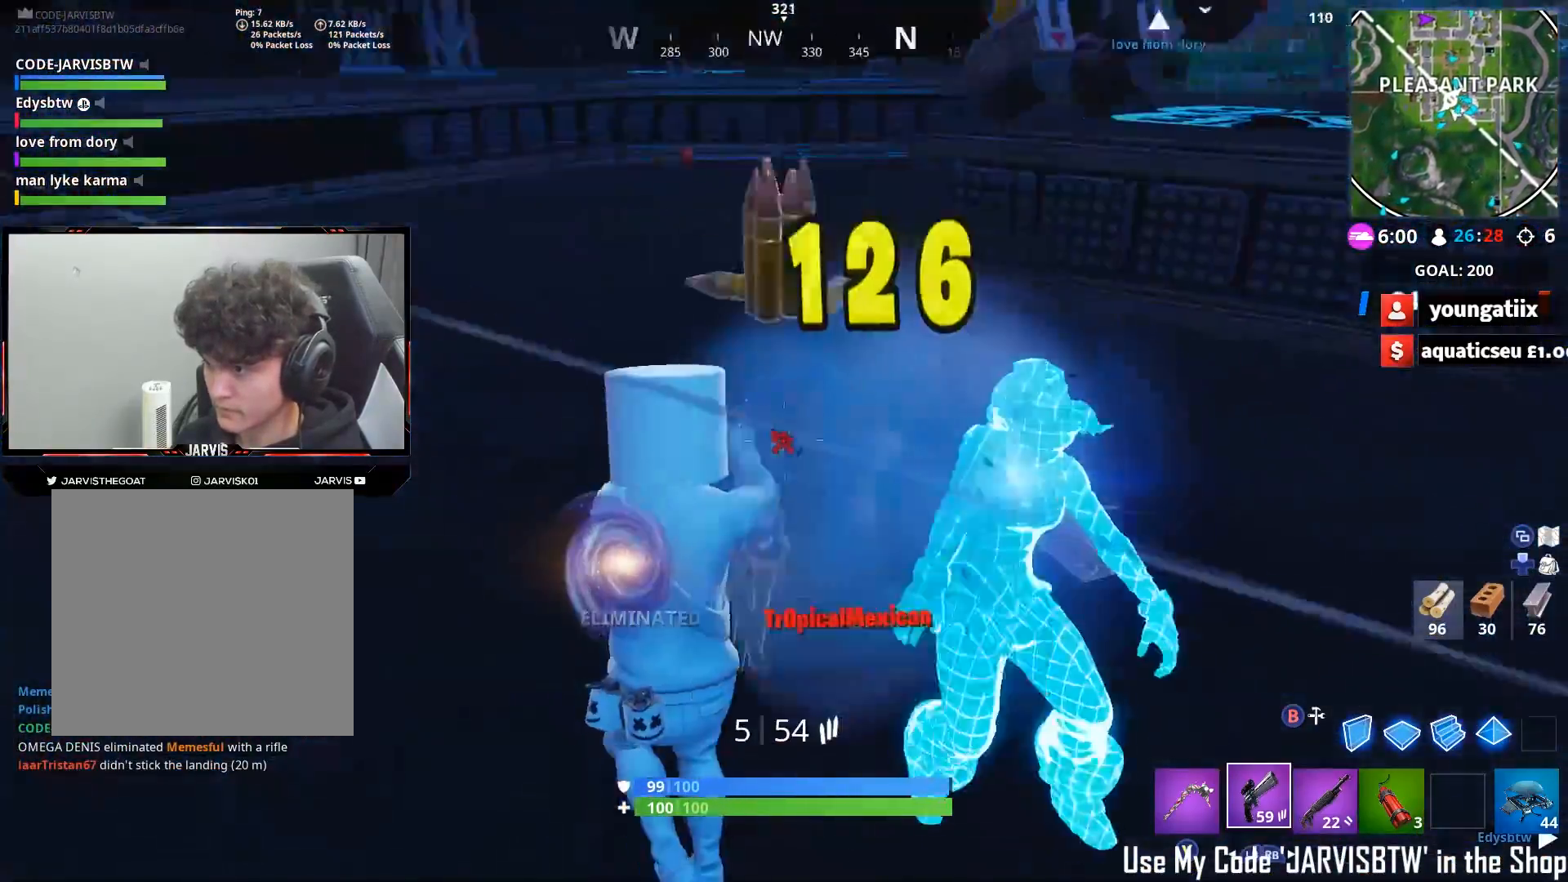
{"buttons": [], "left_stick": "up-right", "right_stick": "center", "events": [[50, "L1", "up"], [50, "L2", "up"], [50, "right_stick", "up-right"], [183, "R3", "down"], [183, "right_stick", "right"], [250, "R3", "up"], [317, "R3", "down"], [317, "left_stick", "up-right"], [400, "R3", "up"], [500, "right_stick", "center"]]}
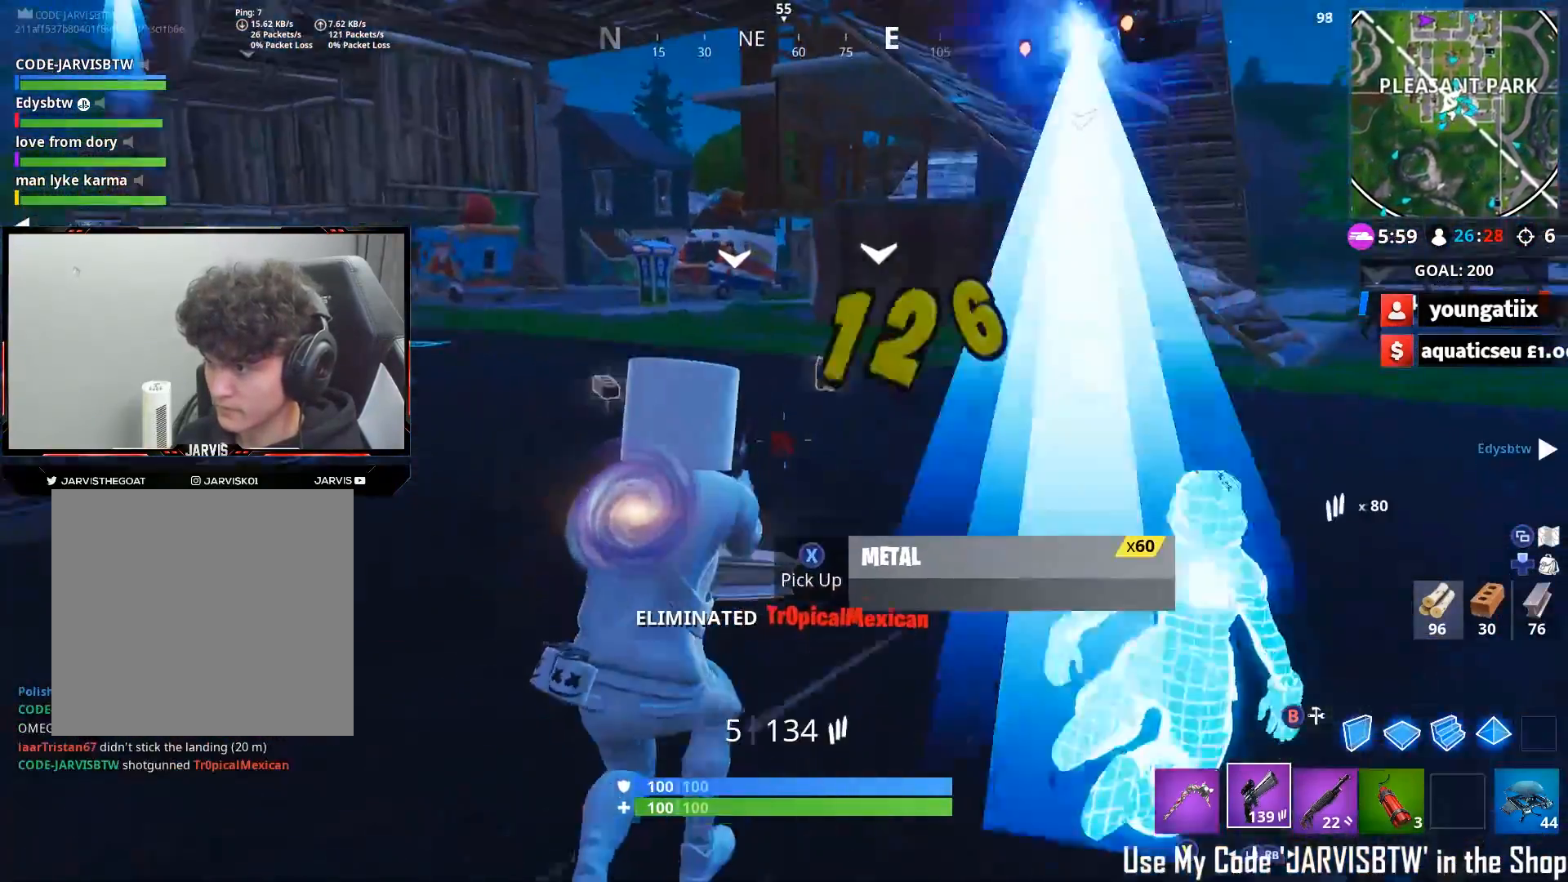
{"buttons": [], "left_stick": "up-left", "right_stick": "center", "events": [[33, "R1", "down"], [67, "right_stick", "up-right"], [117, "R1", "up"], [167, "left_stick", "up"], [217, "right_stick", "center"], [267, "left_stick", "up-left"], [317, "right_stick", "left"], [350, "R3", "down"], [383, "right_stick", "center"], [467, "R3", "up"]]}
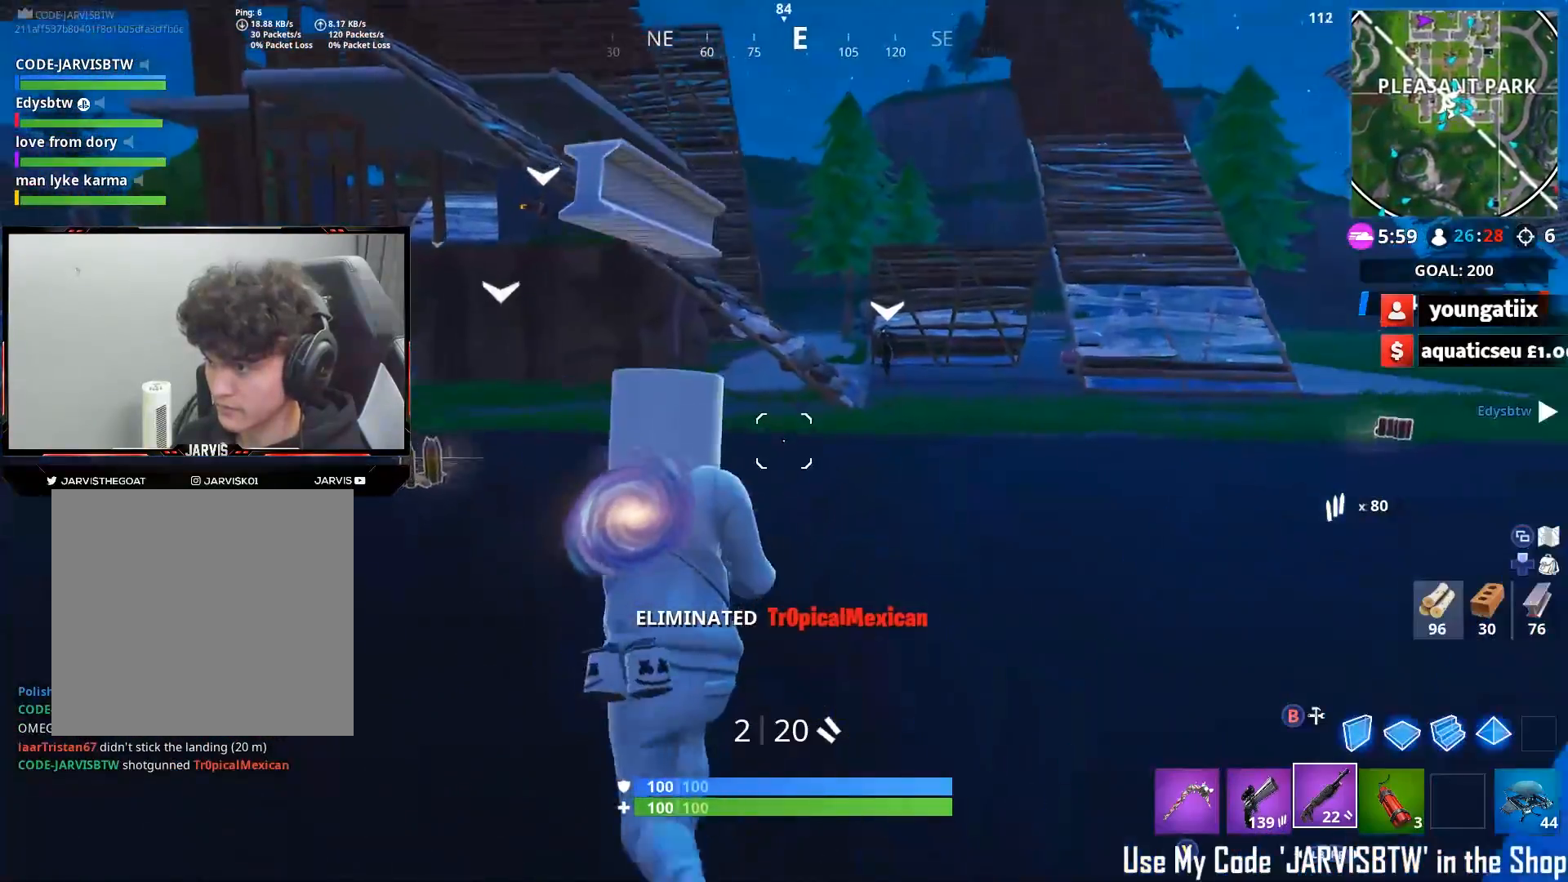
{"buttons": ["X"], "left_stick": "up-right", "right_stick": "right", "events": [[17, "left_stick", "up"], [17, "right_stick", "up-right"], [83, "R3", "down"], [150, "right_stick", "center"], [167, "R3", "up"], [200, "right_stick", "left"], [383, "X", "down"], [417, "X", "up"], [433, "right_stick", "center"], [467, "left_stick", "up-right"], [483, "right_stick", "right"], [500, "X", "down"]]}
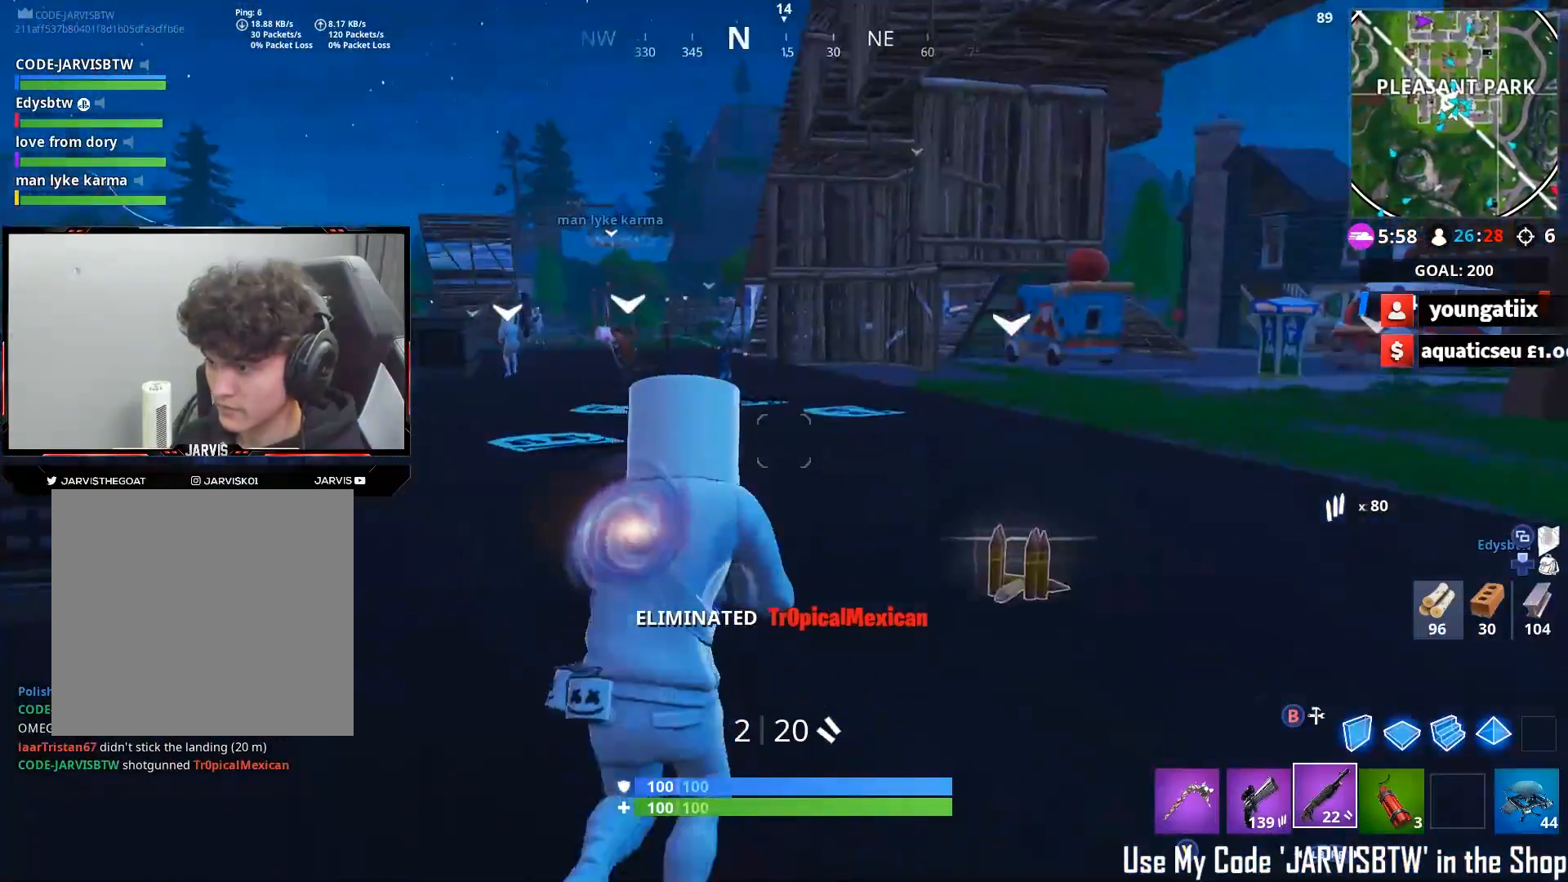
{"buttons": [], "left_stick": "up", "right_stick": "up", "events": [[67, "X", "up"], [100, "right_stick", "down-right"], [167, "X", "down"], [217, "X", "up"], [300, "left_stick", "up"], [333, "X", "down"], [333, "right_stick", "left"], [400, "X", "up"], [450, "right_stick", "up"]]}
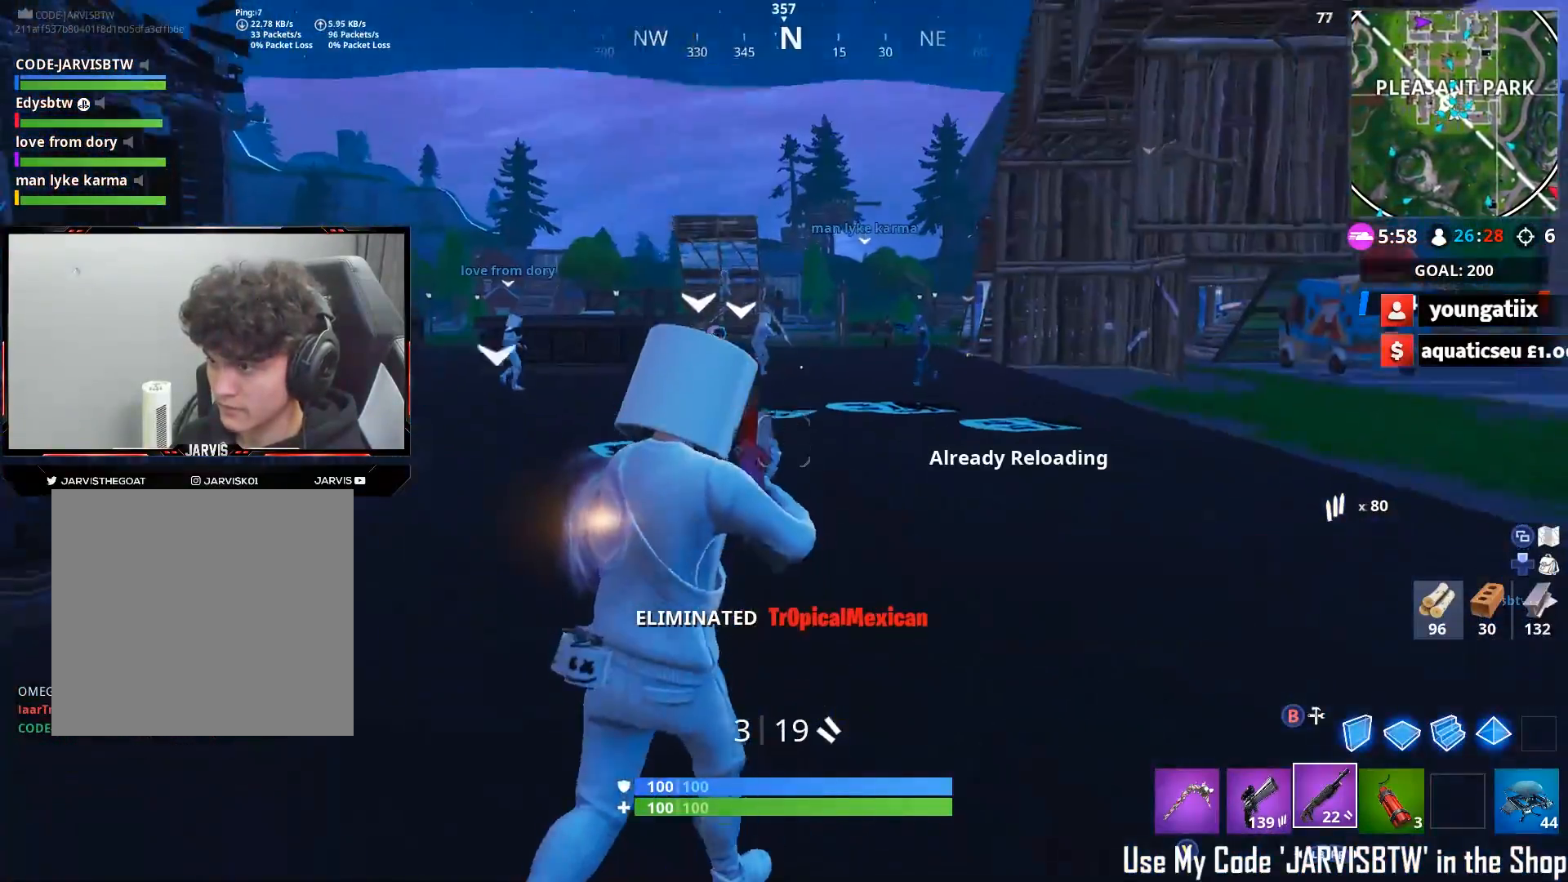
{"buttons": [], "left_stick": "up", "right_stick": "up", "events": [[50, "R3", "down"], [83, "L1", "down"], [83, "L2", "down"], [83, "right_stick", "center"], [117, "R3", "up"], [167, "R3", "down"], [217, "L1", "up"], [217, "L2", "up"], [217, "R3", "up"], [233, "right_stick", "up"], [283, "left_stick", "up-right"], [450, "left_stick", "up"]]}
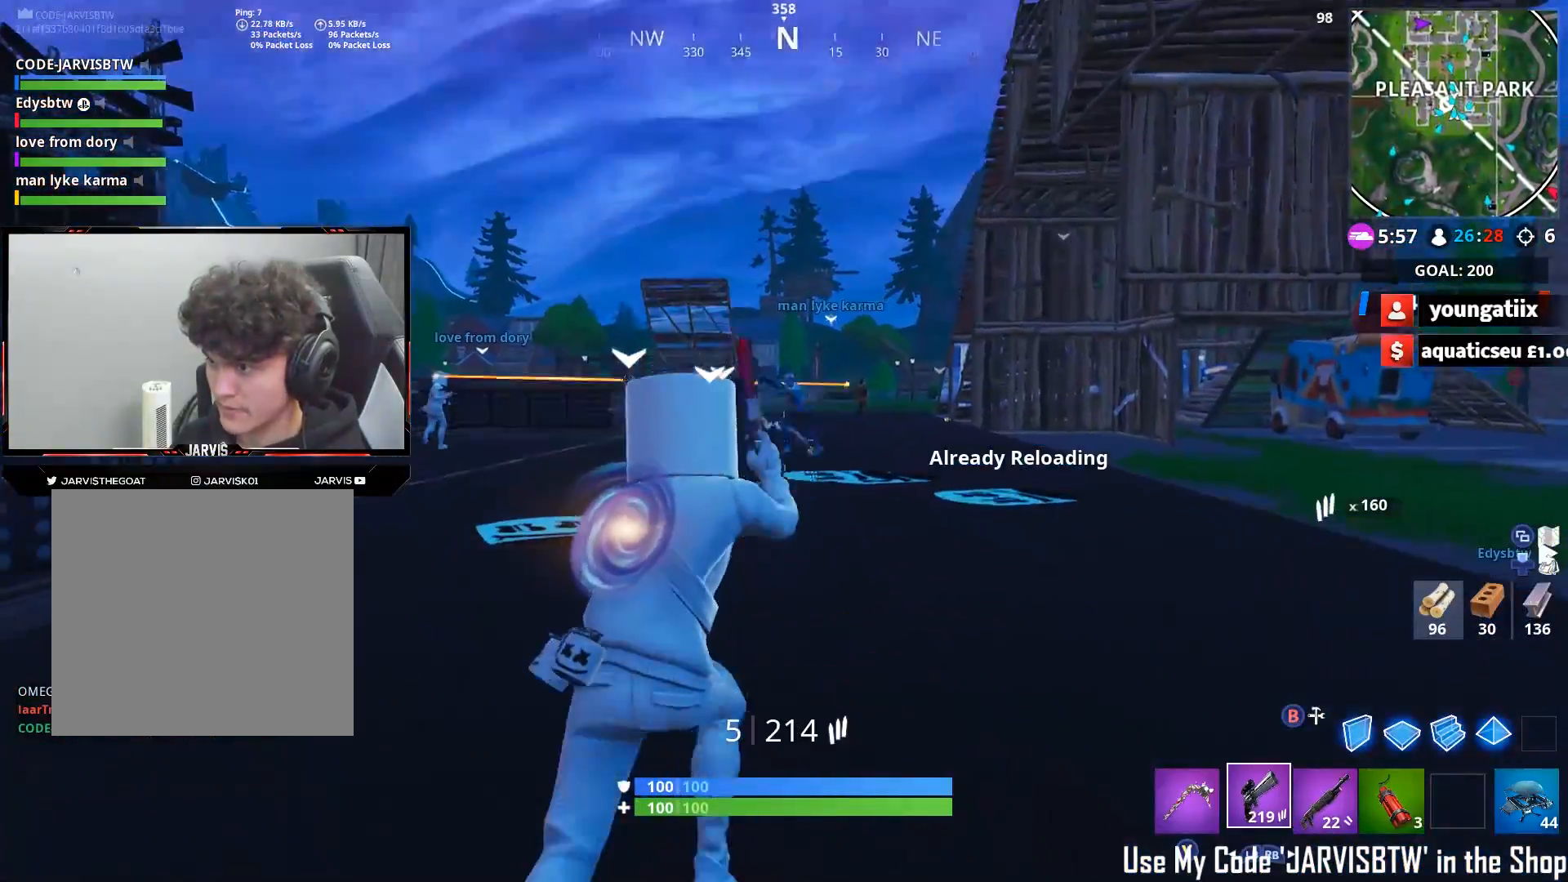
{"buttons": ["R3"], "left_stick": "up", "right_stick": "down", "events": [[250, "R2", "down"], [250, "left_stick", "up-left"], [267, "right_stick", "left"], [283, "R1", "down"], [317, "right_stick", "center"], [333, "R1", "up"], [333, "R3", "down"], [383, "right_stick", "down"], [417, "R2", "up"], [417, "R3", "up"], [483, "left_stick", "up"], [500, "R3", "down"]]}
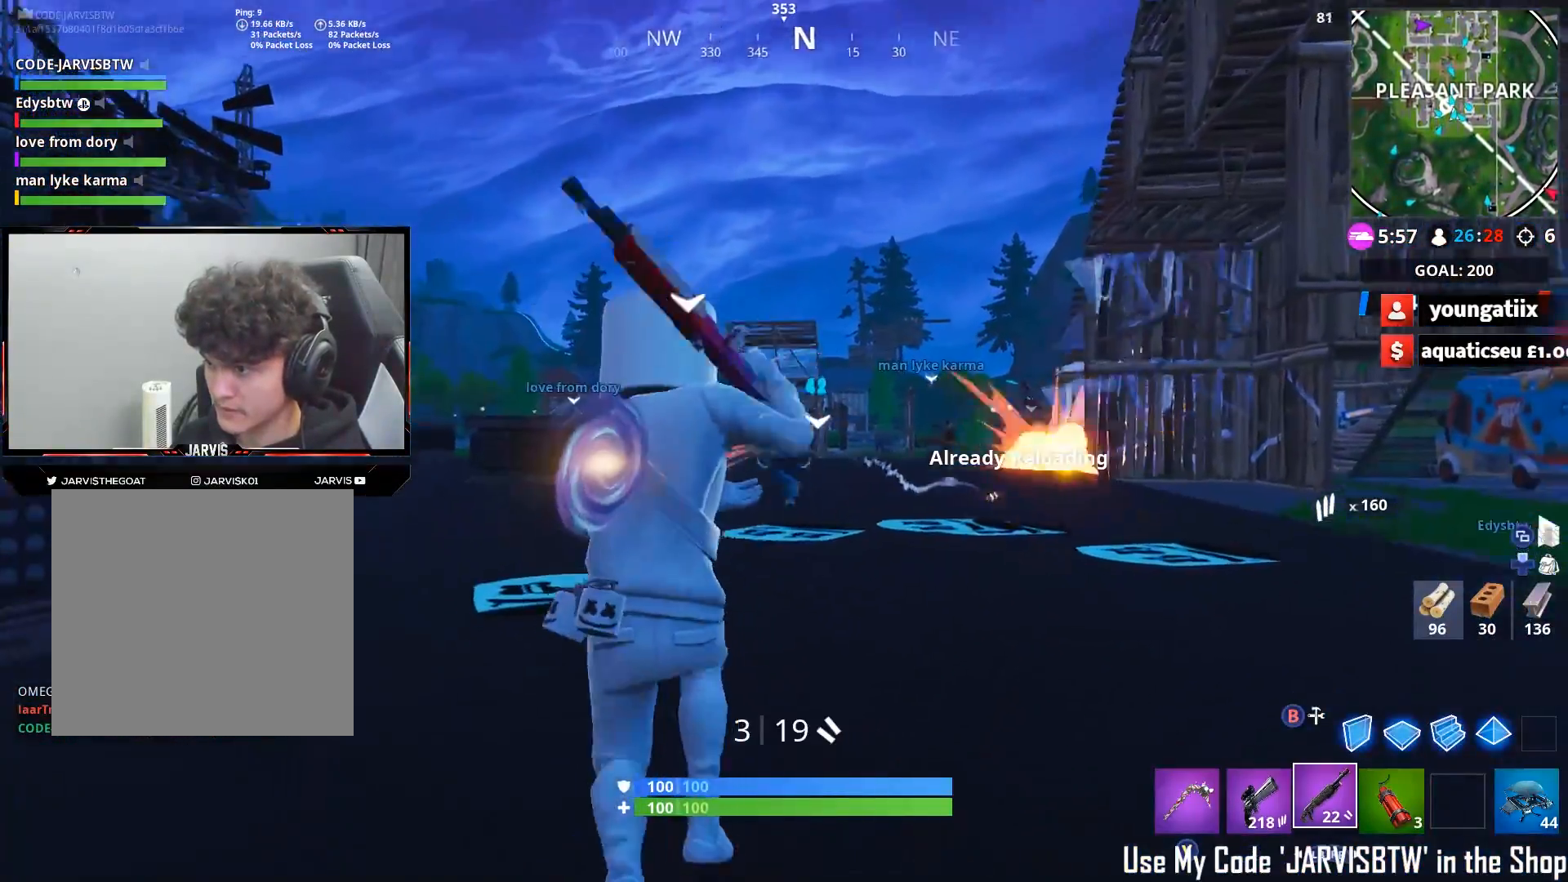
{"buttons": ["L1", "L2"], "left_stick": "up", "right_stick": "down", "events": [[83, "R3", "up"], [83, "right_stick", "center"], [167, "L2", "down"], [200, "right_stick", "up-left"], [250, "left_stick", "up-left"], [333, "R2", "down"], [367, "left_stick", "up"], [383, "L2", "up"], [400, "R3", "down"], [400, "right_stick", "down-left"], [450, "right_stick", "down"], [467, "L1", "down"], [467, "L2", "down"], [483, "R3", "up"], [500, "R2", "up"]]}
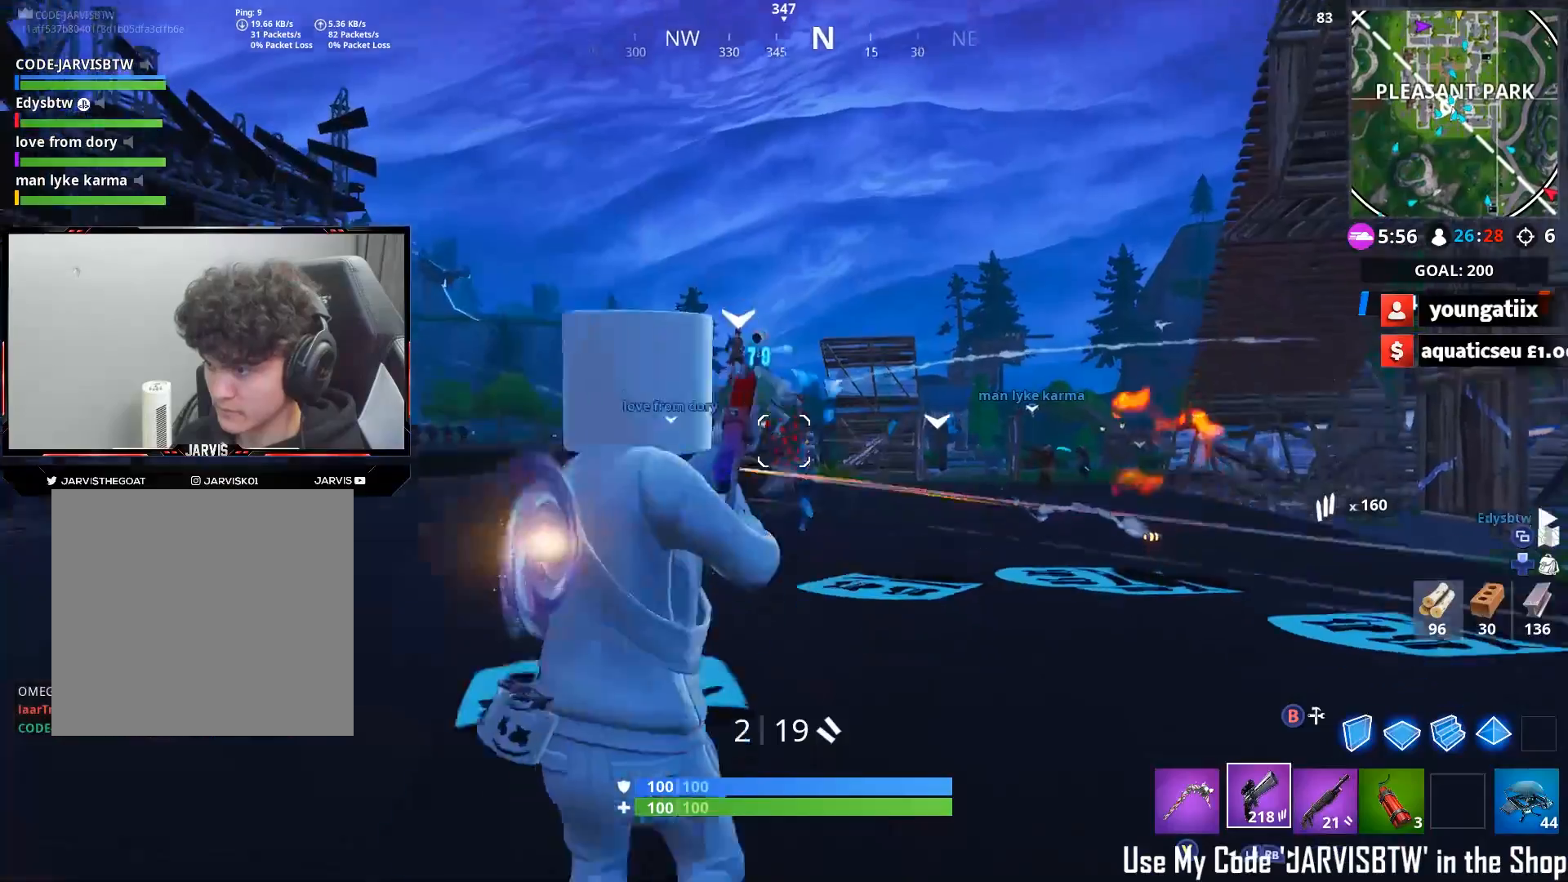
{"buttons": ["L2"], "left_stick": "up", "right_stick": "up", "events": [[67, "R3", "down"], [83, "L1", "up"], [83, "L2", "up"], [117, "R3", "up"], [117, "right_stick", "center"], [217, "right_stick", "up-left"], [283, "L2", "down"], [283, "right_stick", "up"], [383, "left_stick", "up-right"], [500, "left_stick", "up"]]}
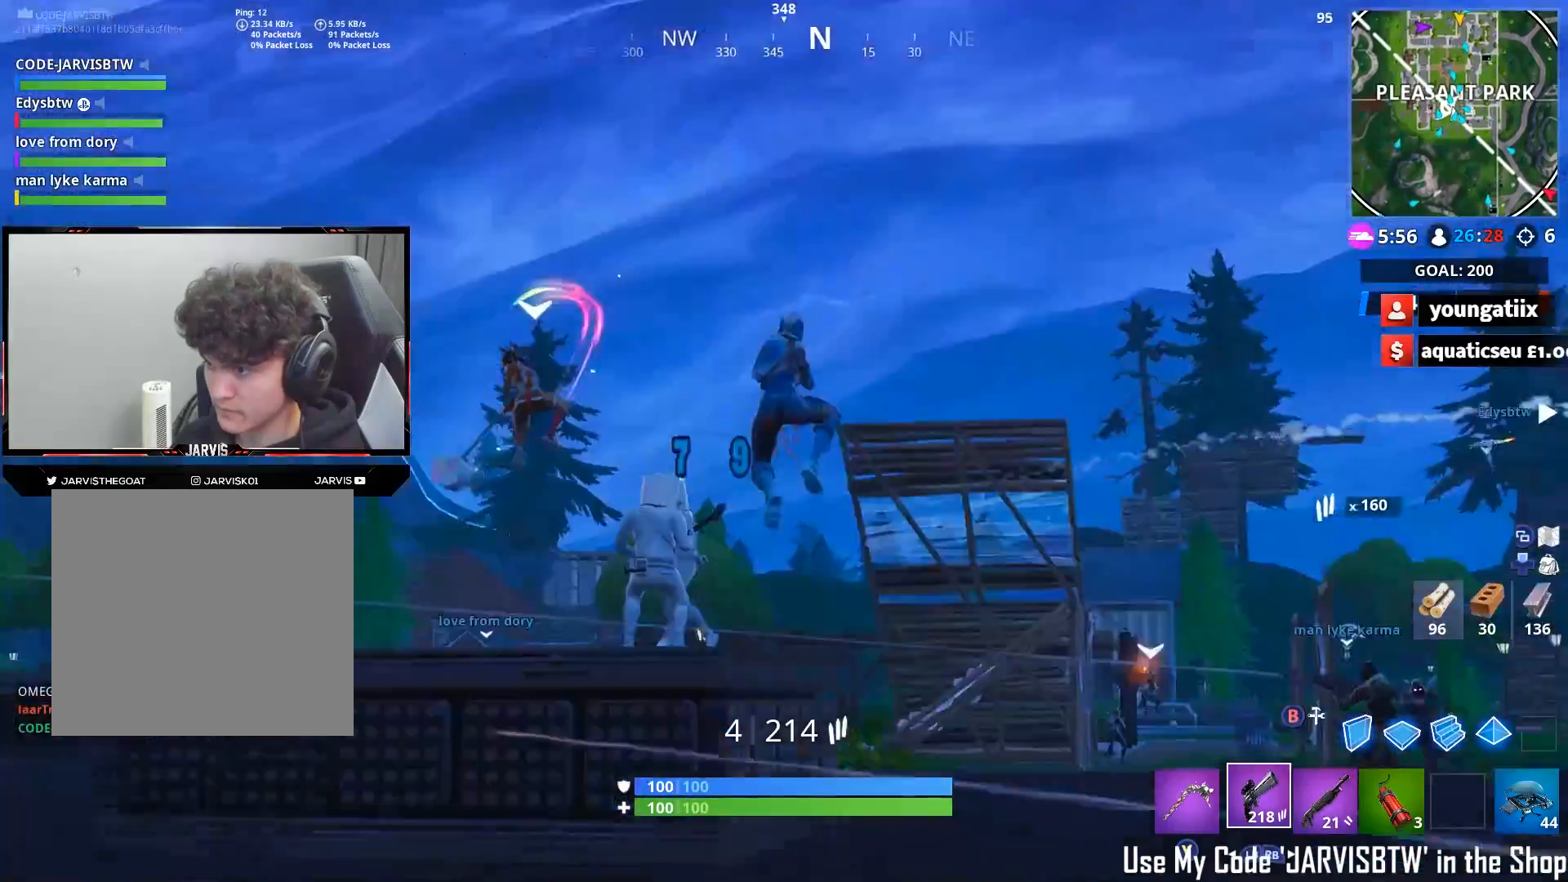
{"buttons": ["R3"], "left_stick": "up-right", "right_stick": "right", "events": [[117, "R2", "down"], [167, "right_stick", "left"], [183, "L2", "up"], [200, "R1", "down"], [233, "right_stick", "down"], [250, "R1", "up"], [450, "right_stick", "center"], [467, "R2", "up"], [500, "R3", "down"], [500, "left_stick", "up-right"], [500, "right_stick", "right"]]}
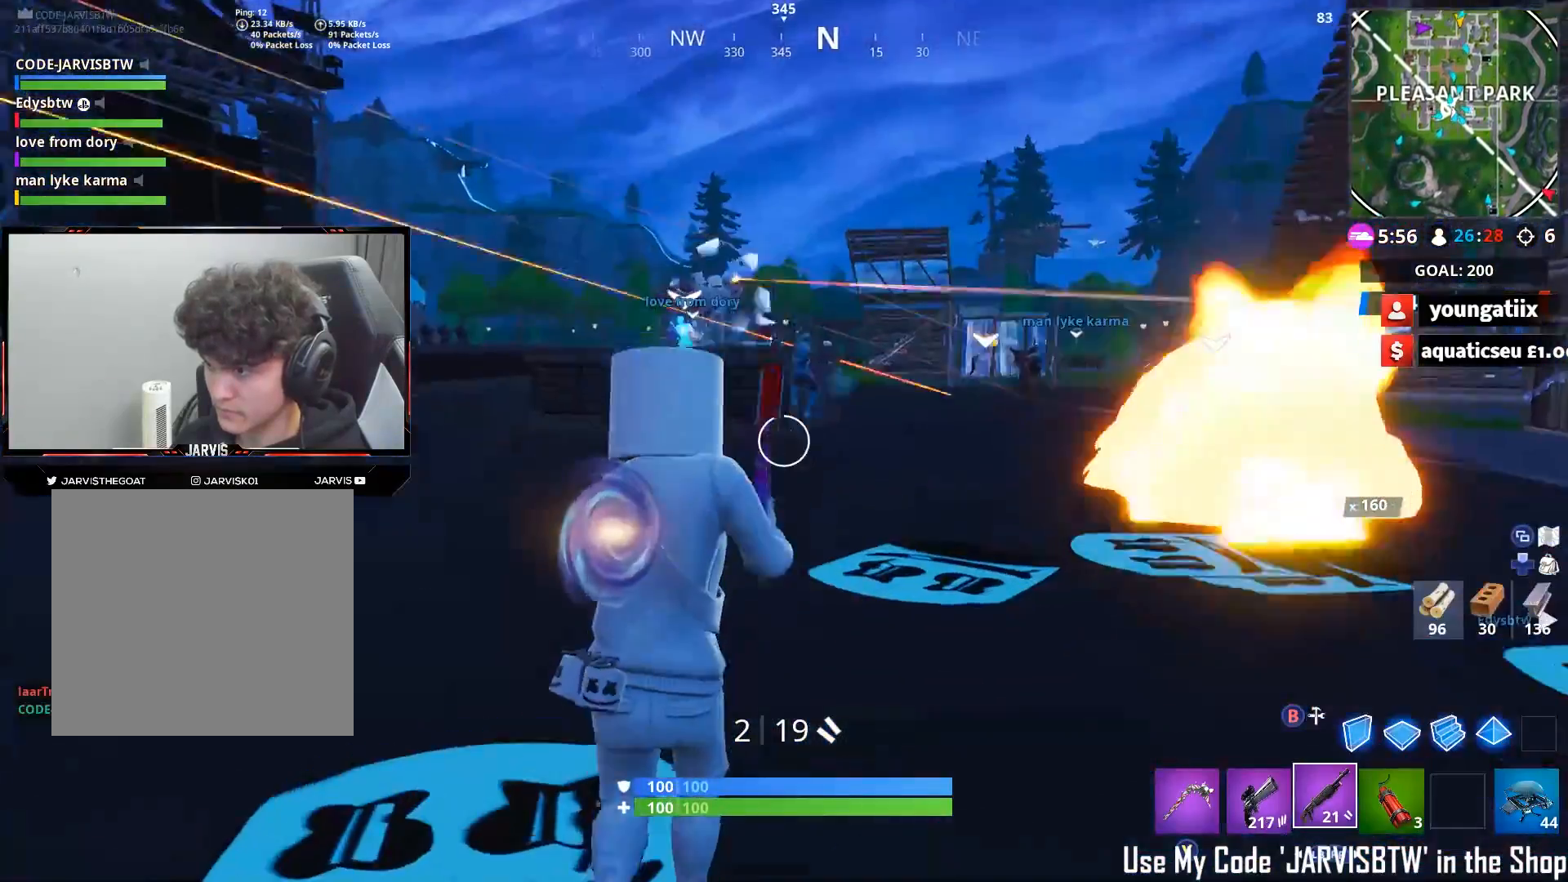
{"buttons": ["R2"], "left_stick": "up", "right_stick": "center", "events": [[83, "R3", "up"], [100, "right_stick", "up-right"], [167, "R3", "down"], [217, "right_stick", "up"], [233, "R3", "up"], [233, "left_stick", "up"], [450, "R2", "down"], [467, "right_stick", "center"]]}
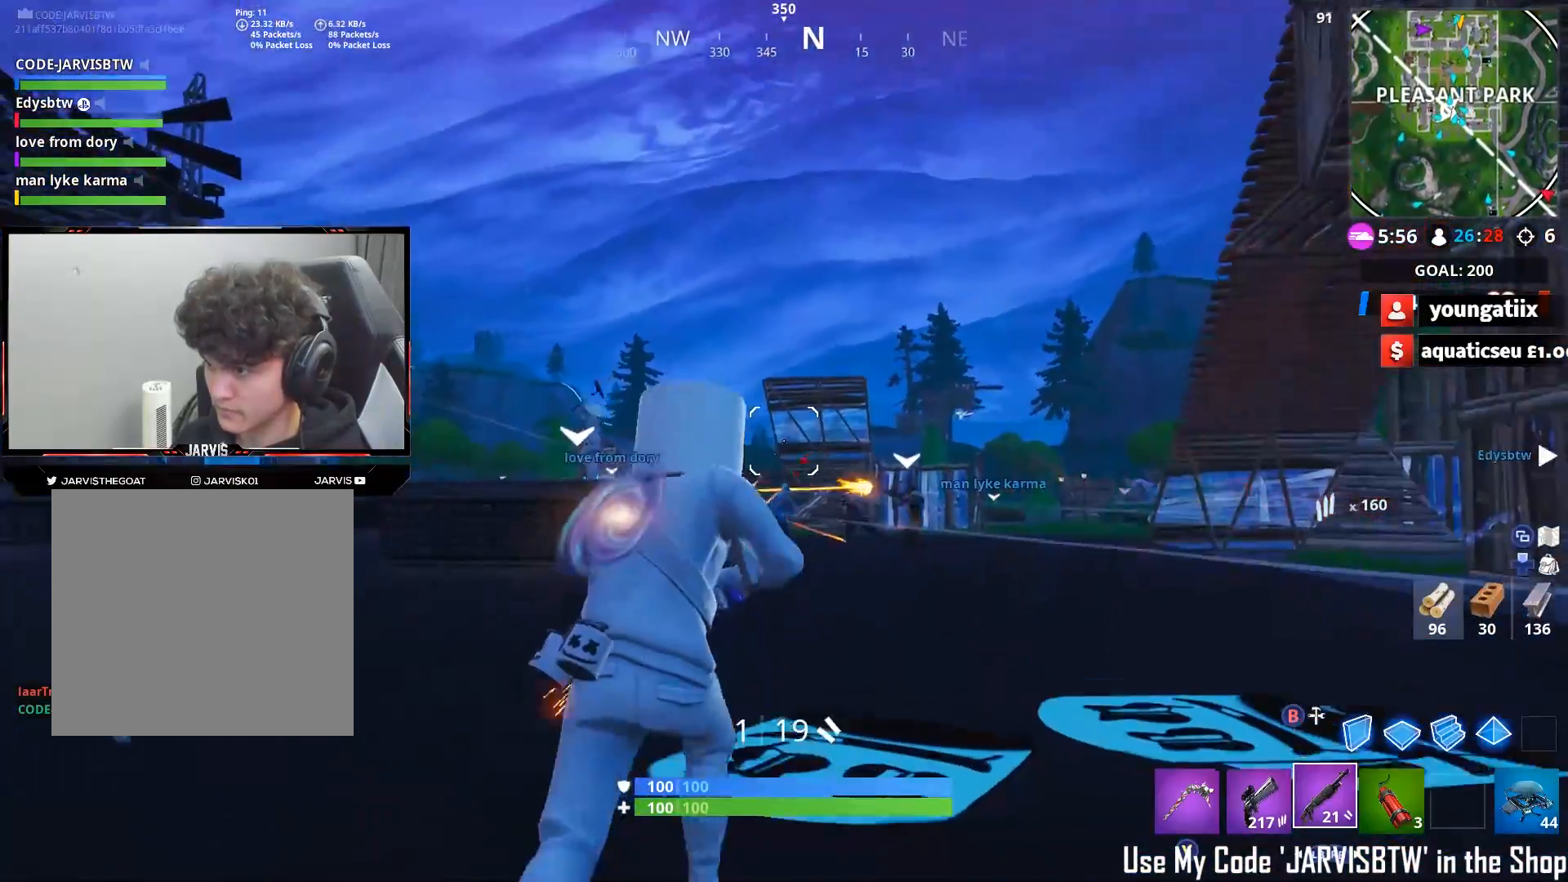
{"buttons": [], "left_stick": "up", "right_stick": "up", "events": [[33, "L1", "down"], [33, "L2", "down"], [33, "right_stick", "down"], [50, "R3", "down"], [133, "R2", "up"], [133, "R3", "up"], [150, "L1", "up"], [150, "L2", "up"], [167, "right_stick", "center"], [233, "R3", "down"], [300, "R3", "up"], [467, "right_stick", "up"]]}
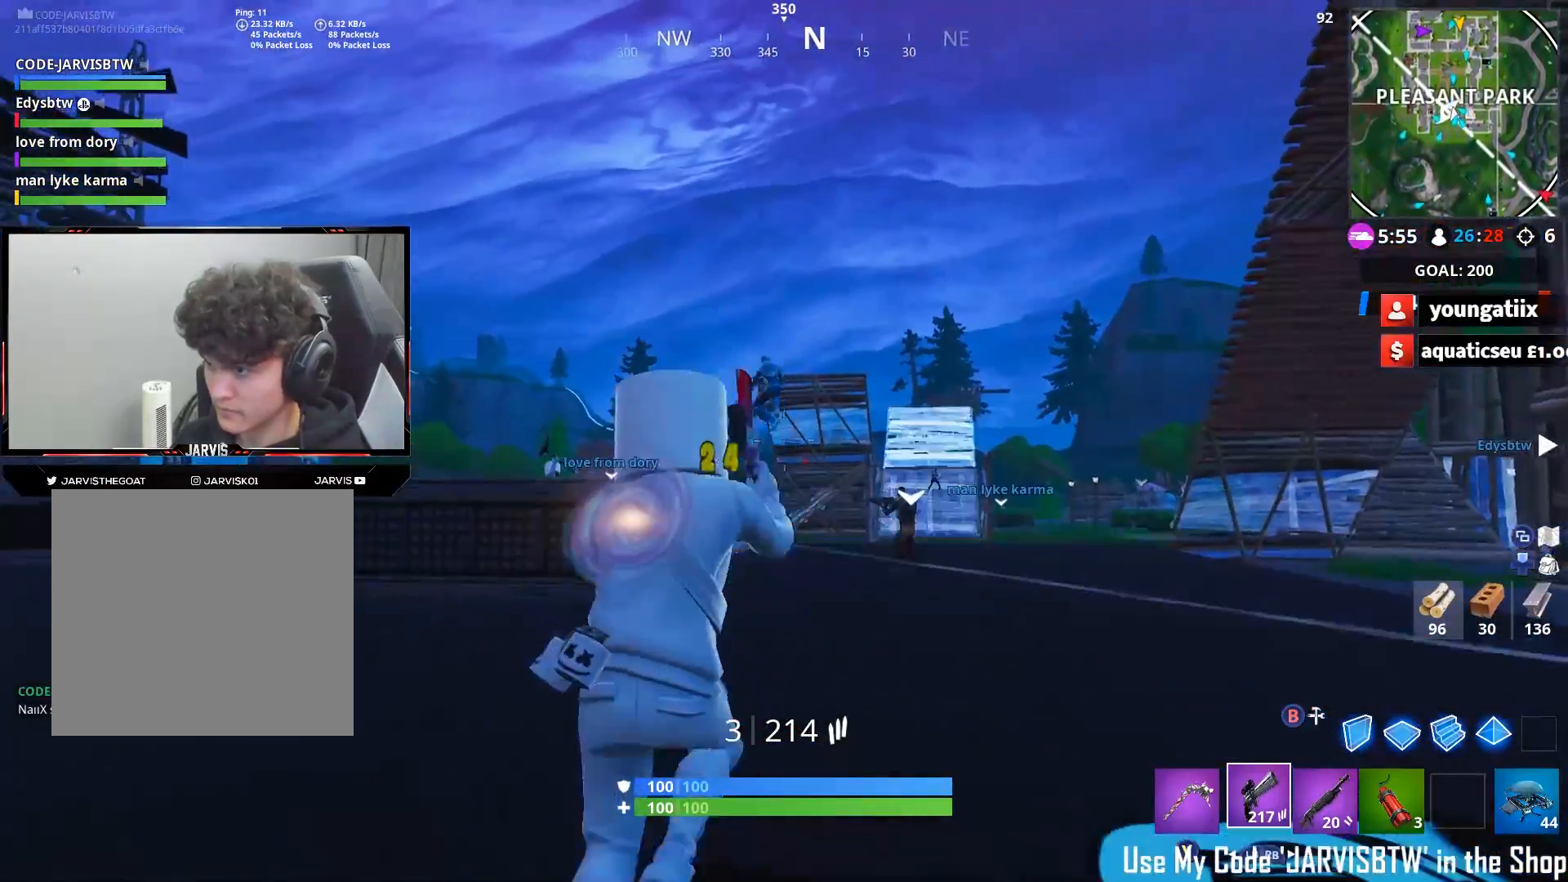
{"buttons": ["R2"], "left_stick": "up-right", "right_stick": "down-right", "events": [[133, "left_stick", "up-left"], [183, "right_stick", "left"], [233, "R2", "down"], [267, "left_stick", "up"], [333, "R1", "down"], [333, "right_stick", "down"], [383, "left_stick", "up-right"], [383, "right_stick", "down-right"], [417, "R1", "up"]]}
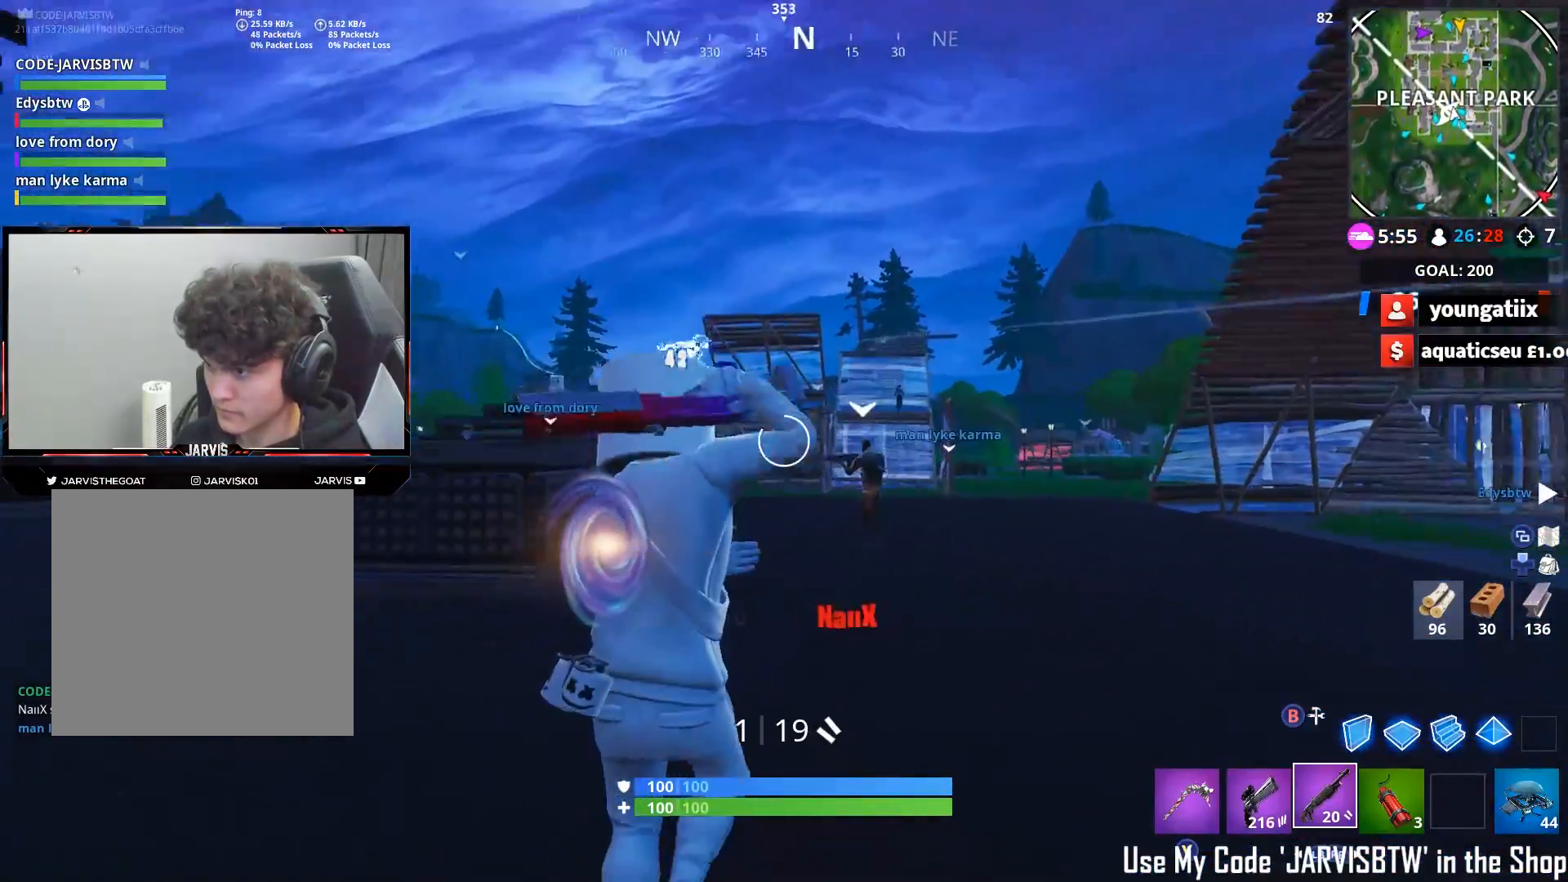
{"buttons": ["R2"], "left_stick": "up-left", "right_stick": "left", "events": [[17, "R2", "up"], [233, "right_stick", "center"], [283, "right_stick", "left"], [317, "left_stick", "up"], [400, "R2", "down"], [483, "left_stick", "up-left"]]}